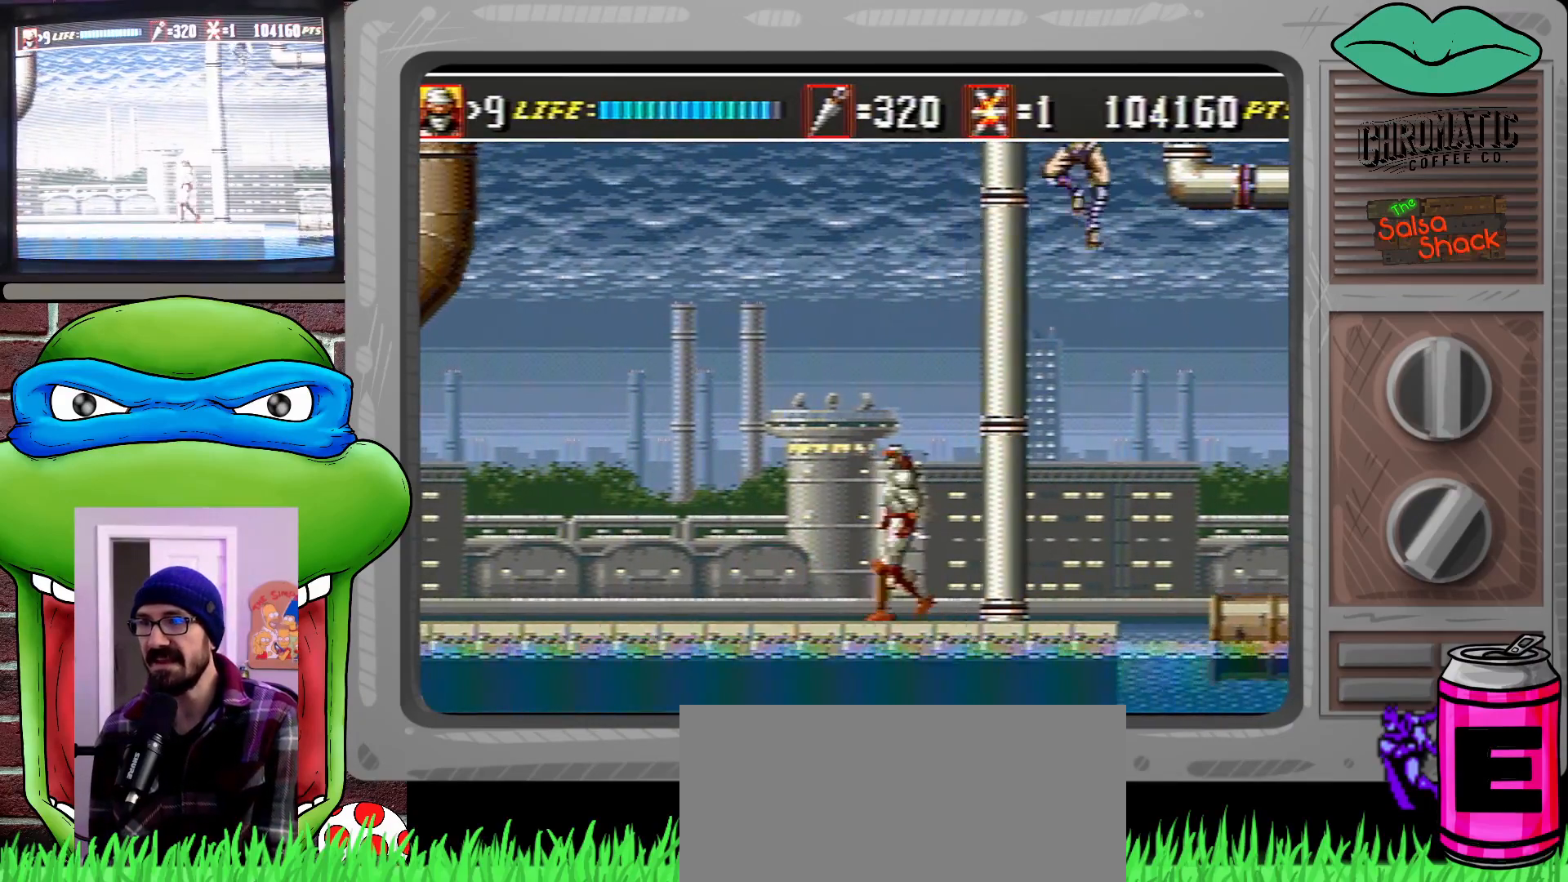
Gameplay with a controller (Xbox layout); each line is a JSON object with the inputs held at the frame after it. "events" lists button and stick changes between this image and that frame as [ms after this image, input, new state], when the widget could be followed in between. Not read: L1 L2 L3 R1 R2 R3.
{"buttons": [], "events": [[83, "C", "down"], [350, "C", "up"], [350, "DPAD_LEFT", "up"], [350, "DPAD_RIGHT", "down"], [383, "B", "down"], [450, "DPAD_RIGHT", "up"], [483, "B", "up"]]}
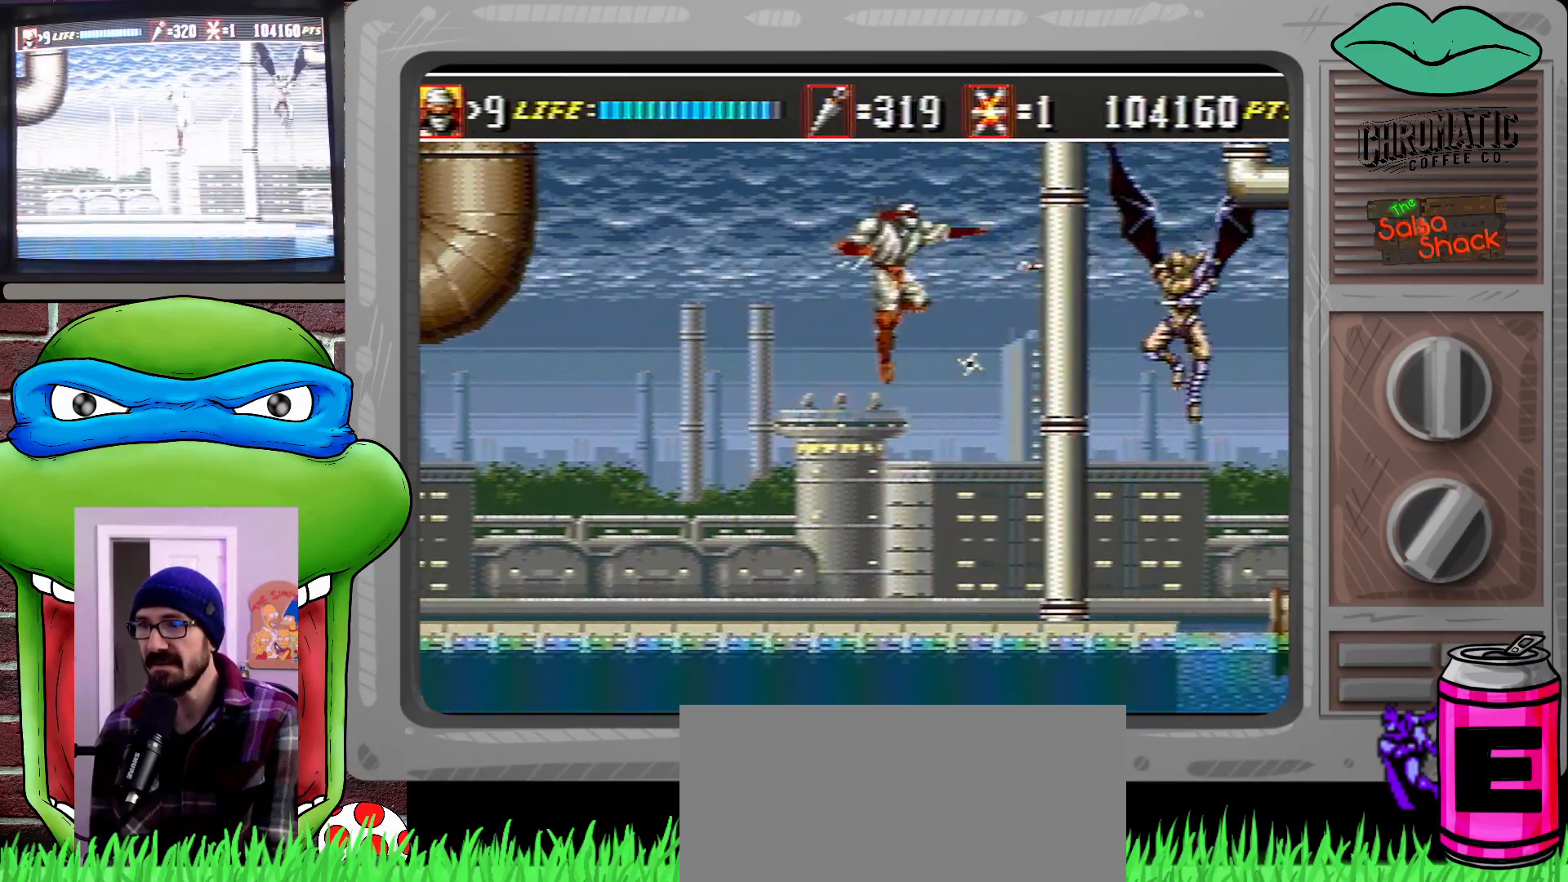
{"buttons": ["DPAD_RIGHT"], "events": [[50, "DPAD_LEFT", "down"], [150, "DPAD_LEFT", "up"], [150, "DPAD_UP", "down"], [183, "DPAD_RIGHT", "down"], [183, "DPAD_UP", "up"], [217, "DPAD_UP", "down"], [317, "DPAD_UP", "up"]]}
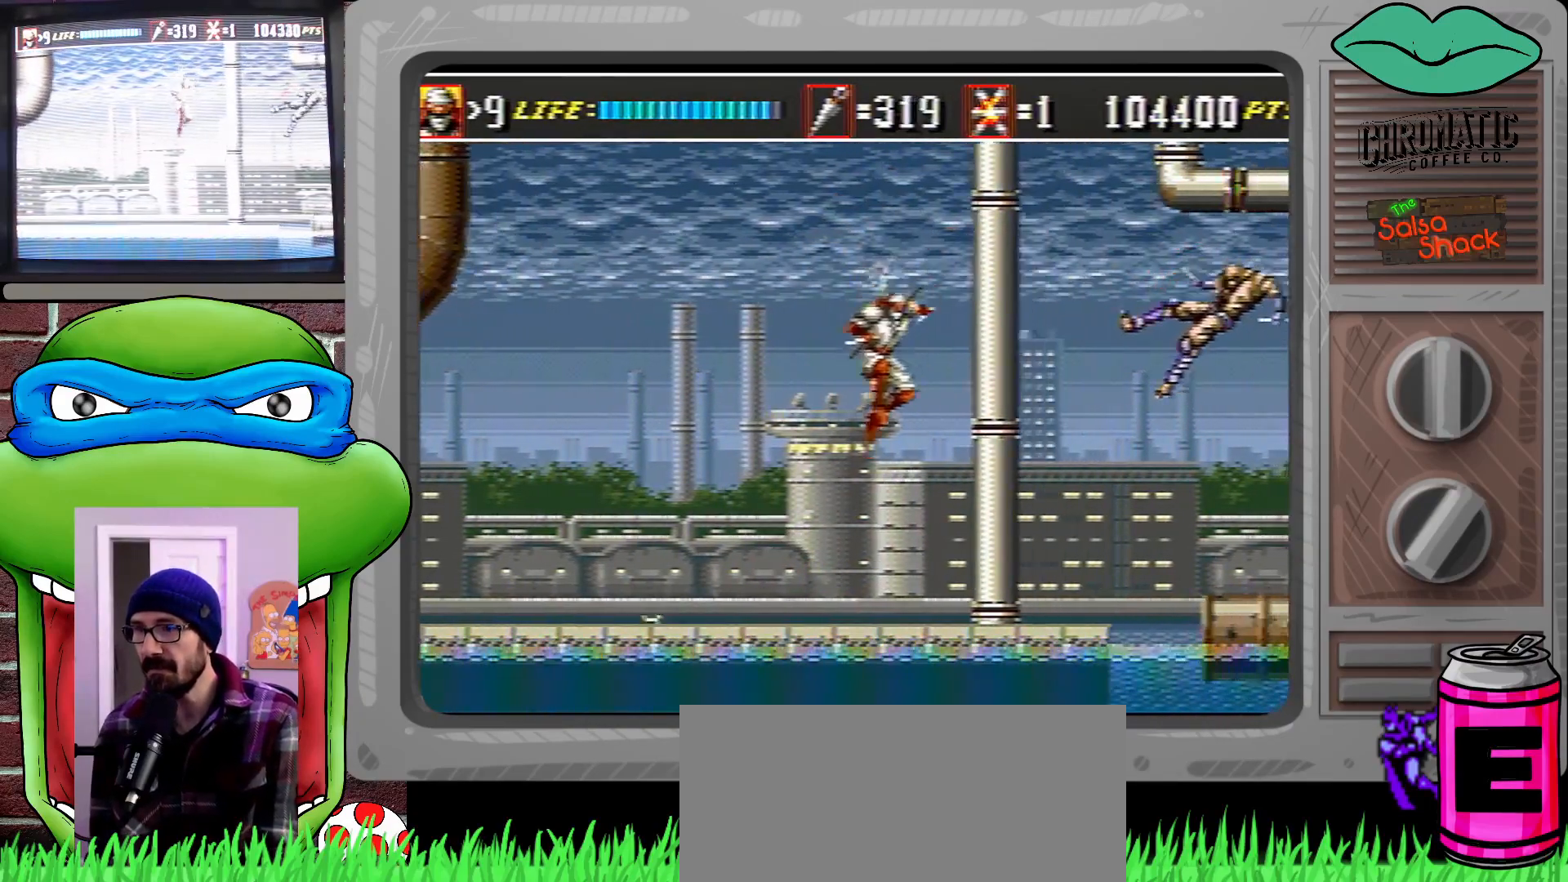
{"buttons": ["DPAD_UP", "DPAD_RIGHT"], "events": [[83, "DPAD_RIGHT", "up"], [250, "DPAD_RIGHT", "down"], [483, "DPAD_UP", "down"]]}
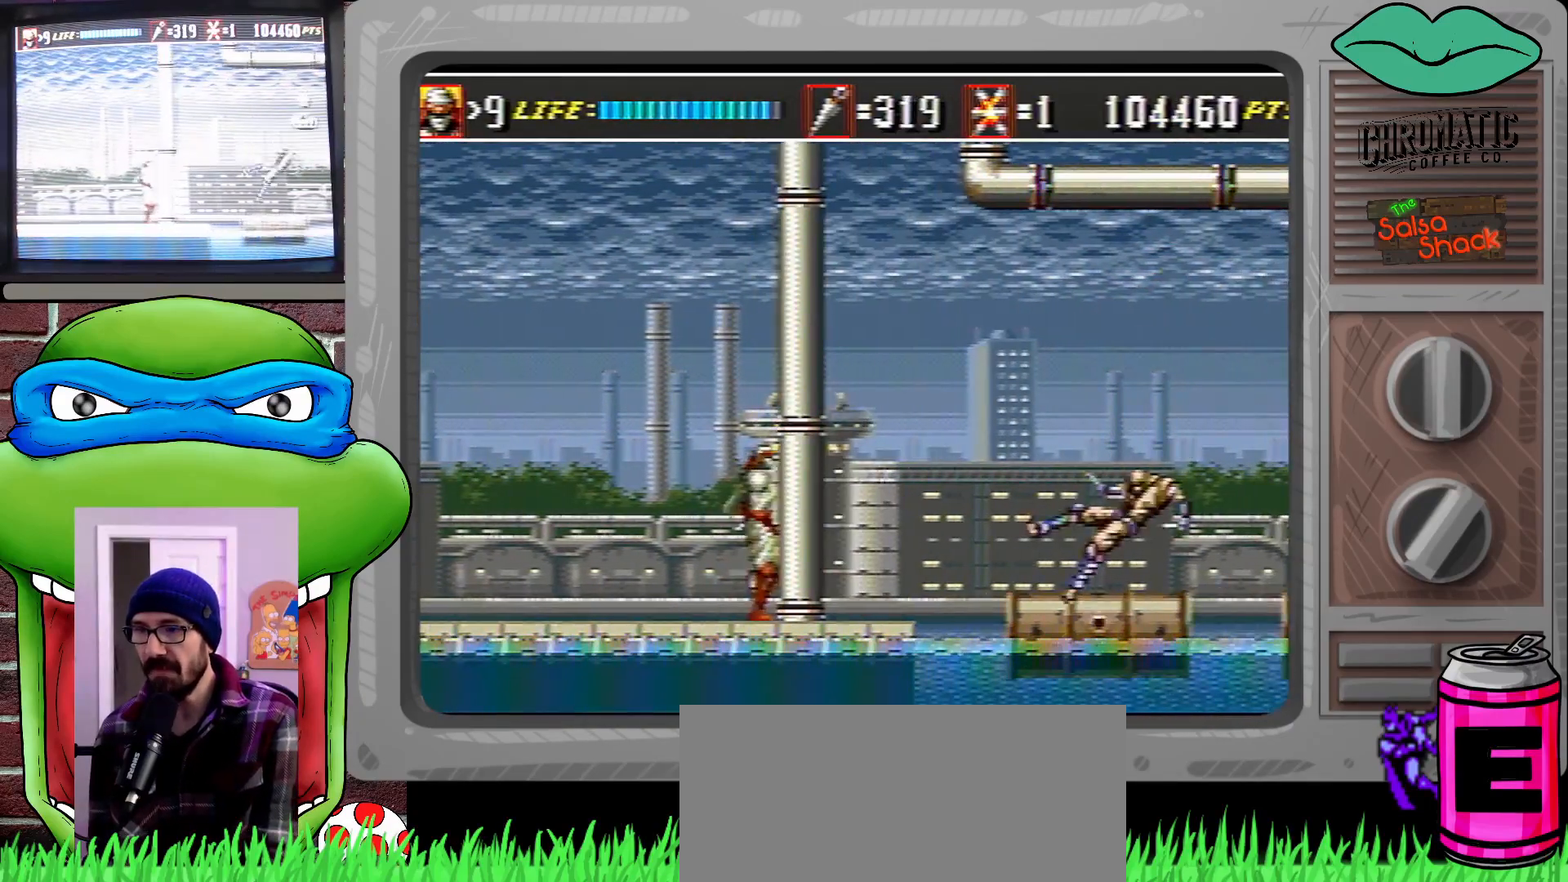
{"buttons": ["C", "DPAD_UP", "DPAD_RIGHT"], "events": [[283, "C", "down"]]}
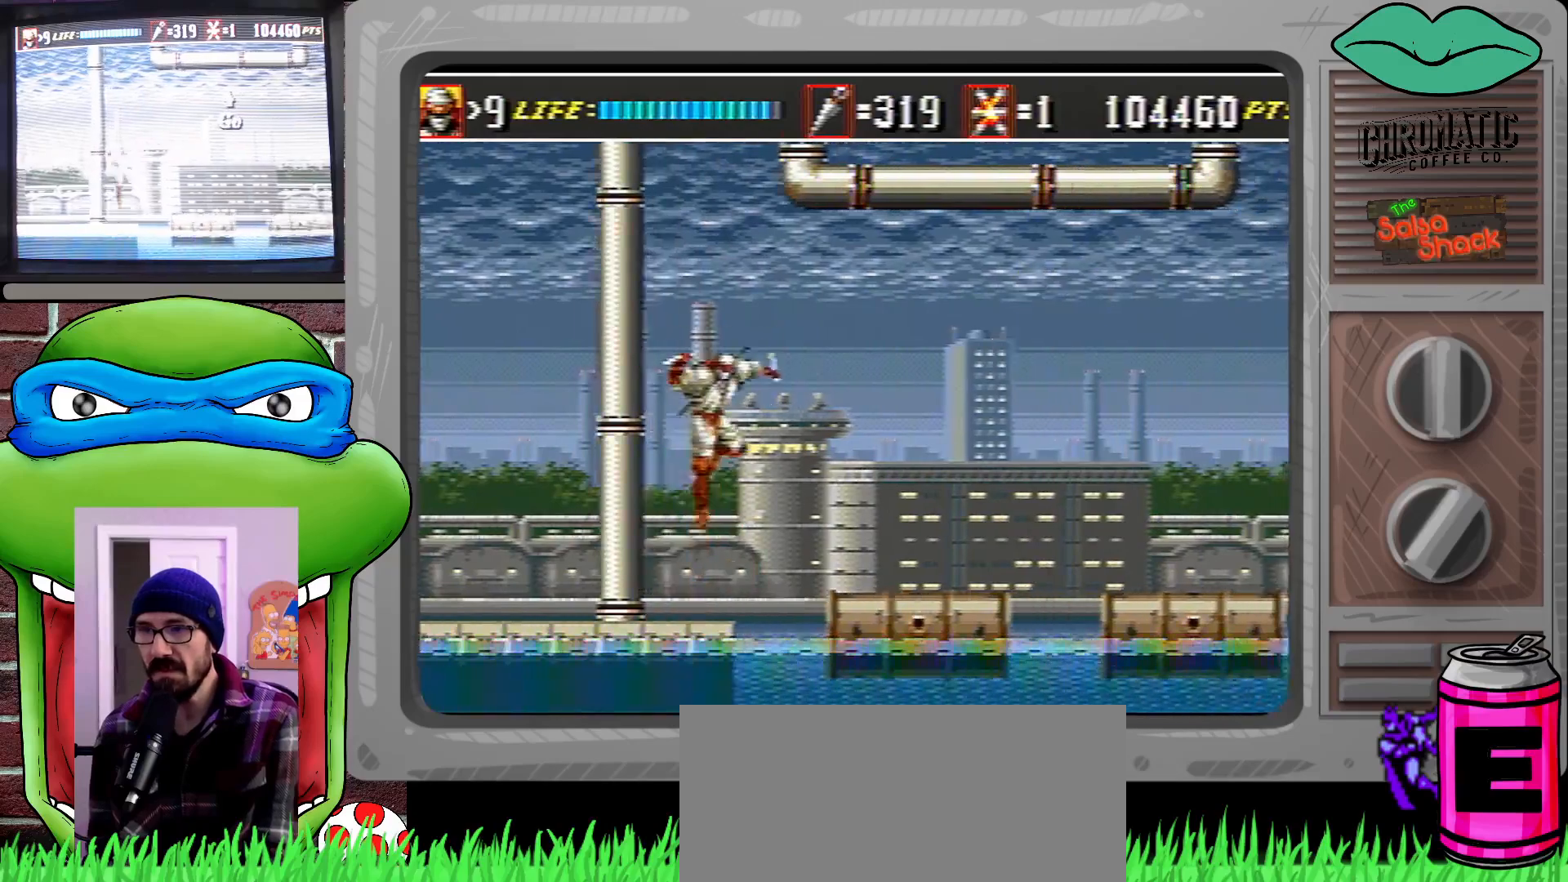
{"buttons": ["DPAD_UP", "DPAD_RIGHT"], "events": [[350, "C", "up"]]}
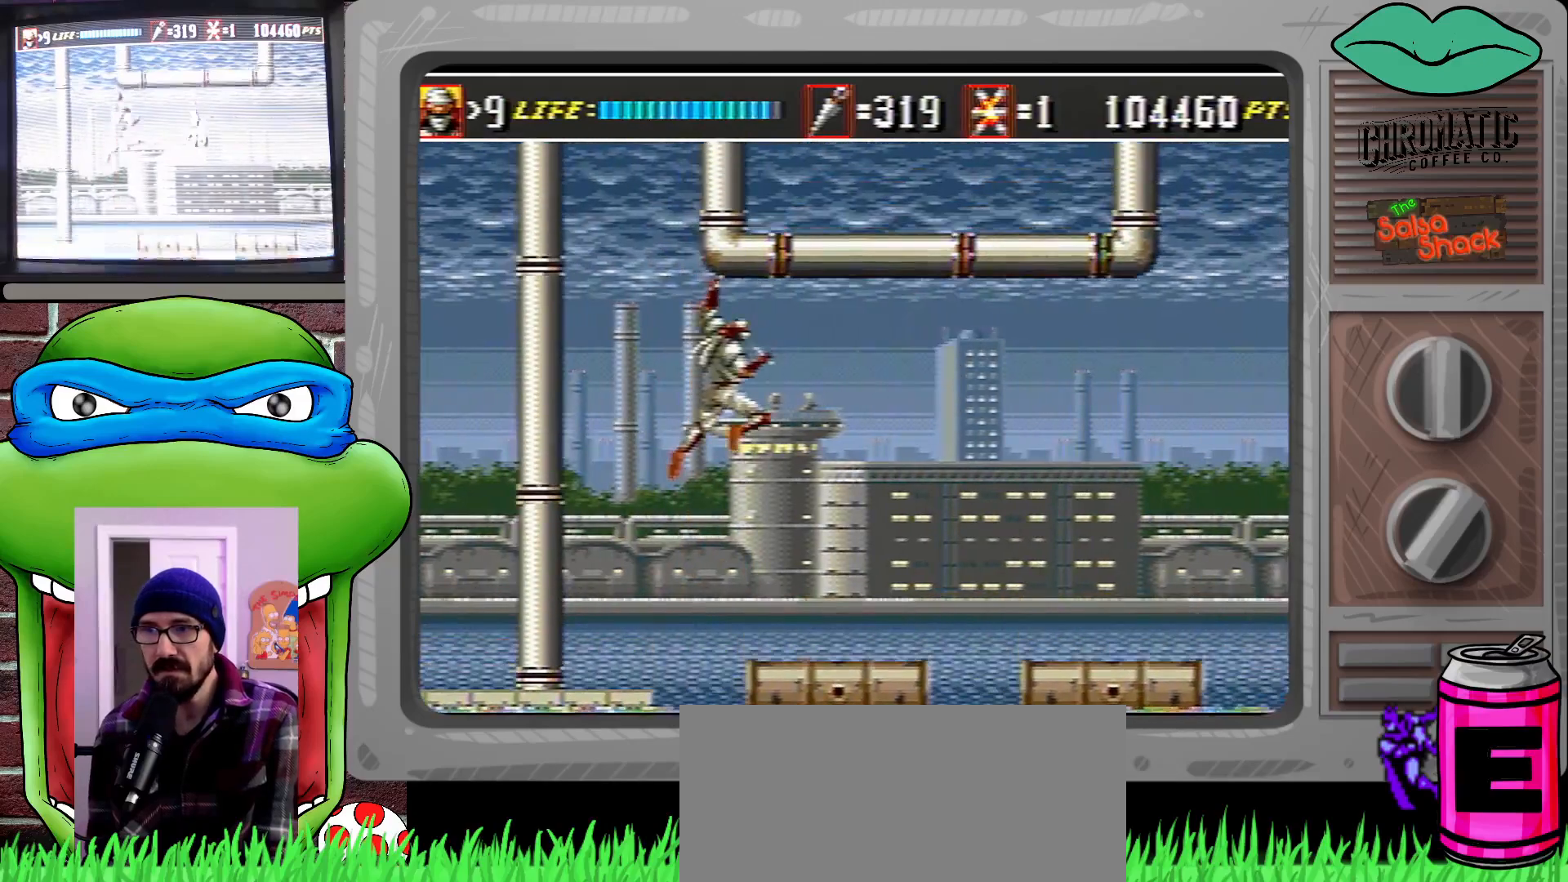
{"buttons": ["DPAD_UP"], "events": [[50, "C", "down"], [50, "DPAD_RIGHT", "up"], [383, "C", "up"]]}
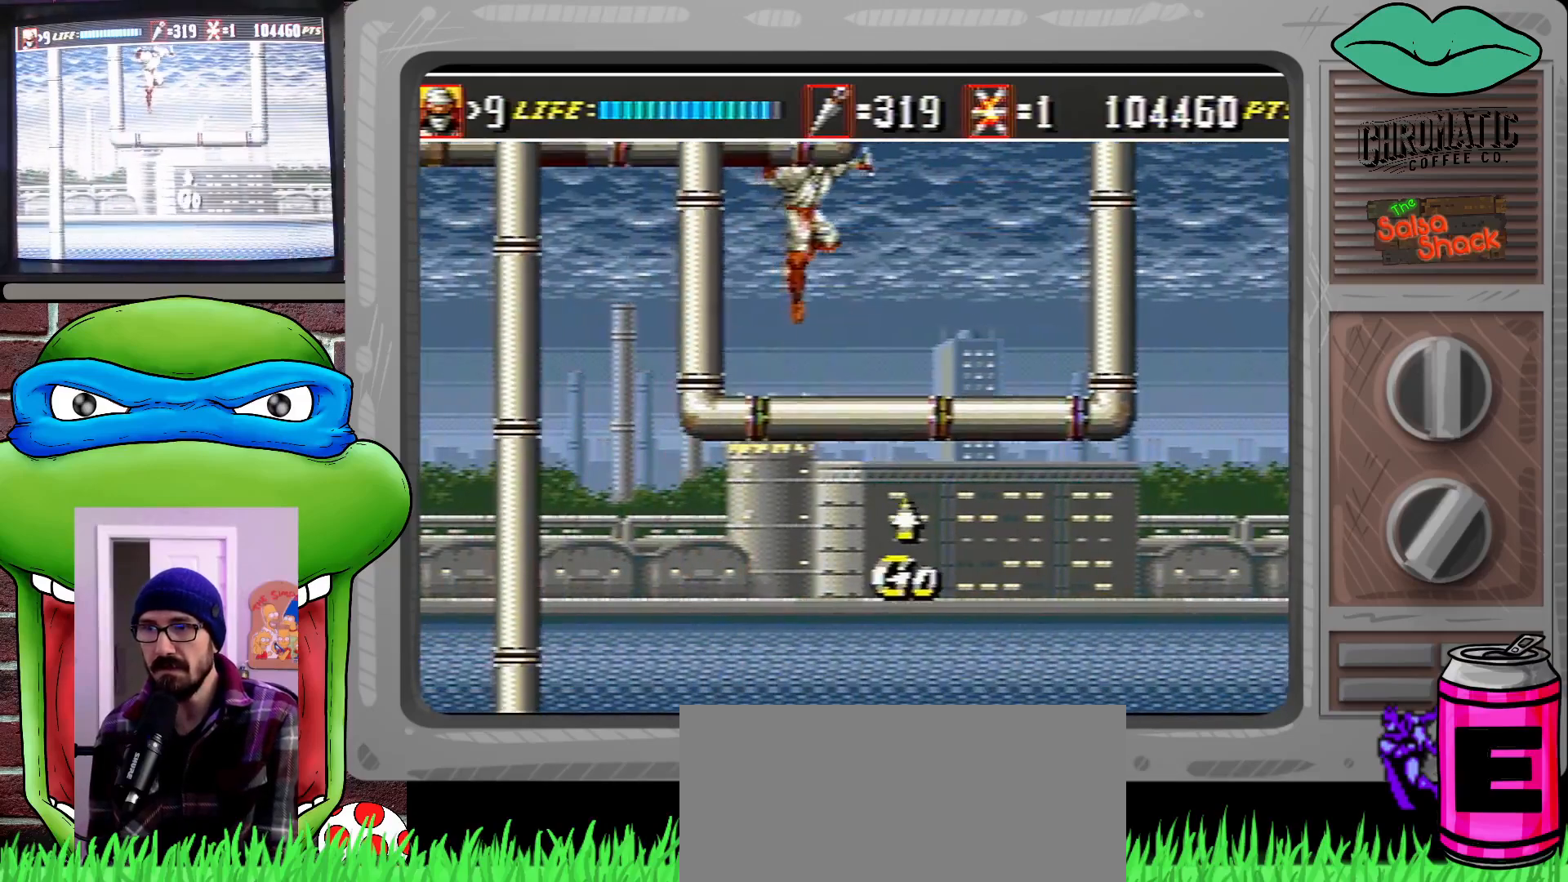
{"buttons": ["C", "DPAD_UP"], "events": [[250, "C", "down"]]}
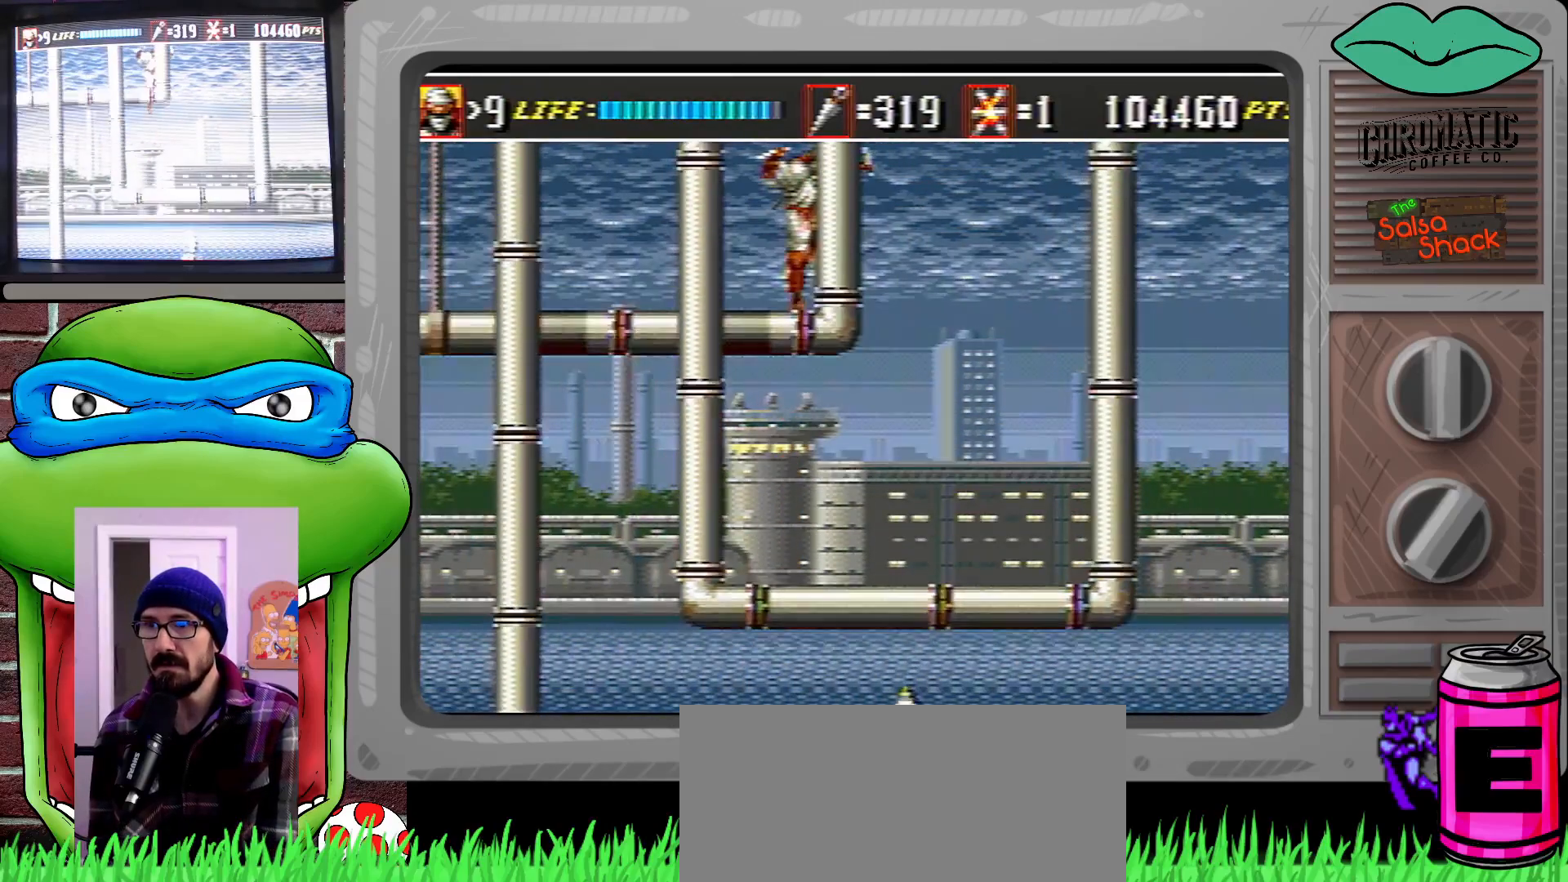
{"buttons": ["DPAD_UP"], "events": [[117, "C", "up"]]}
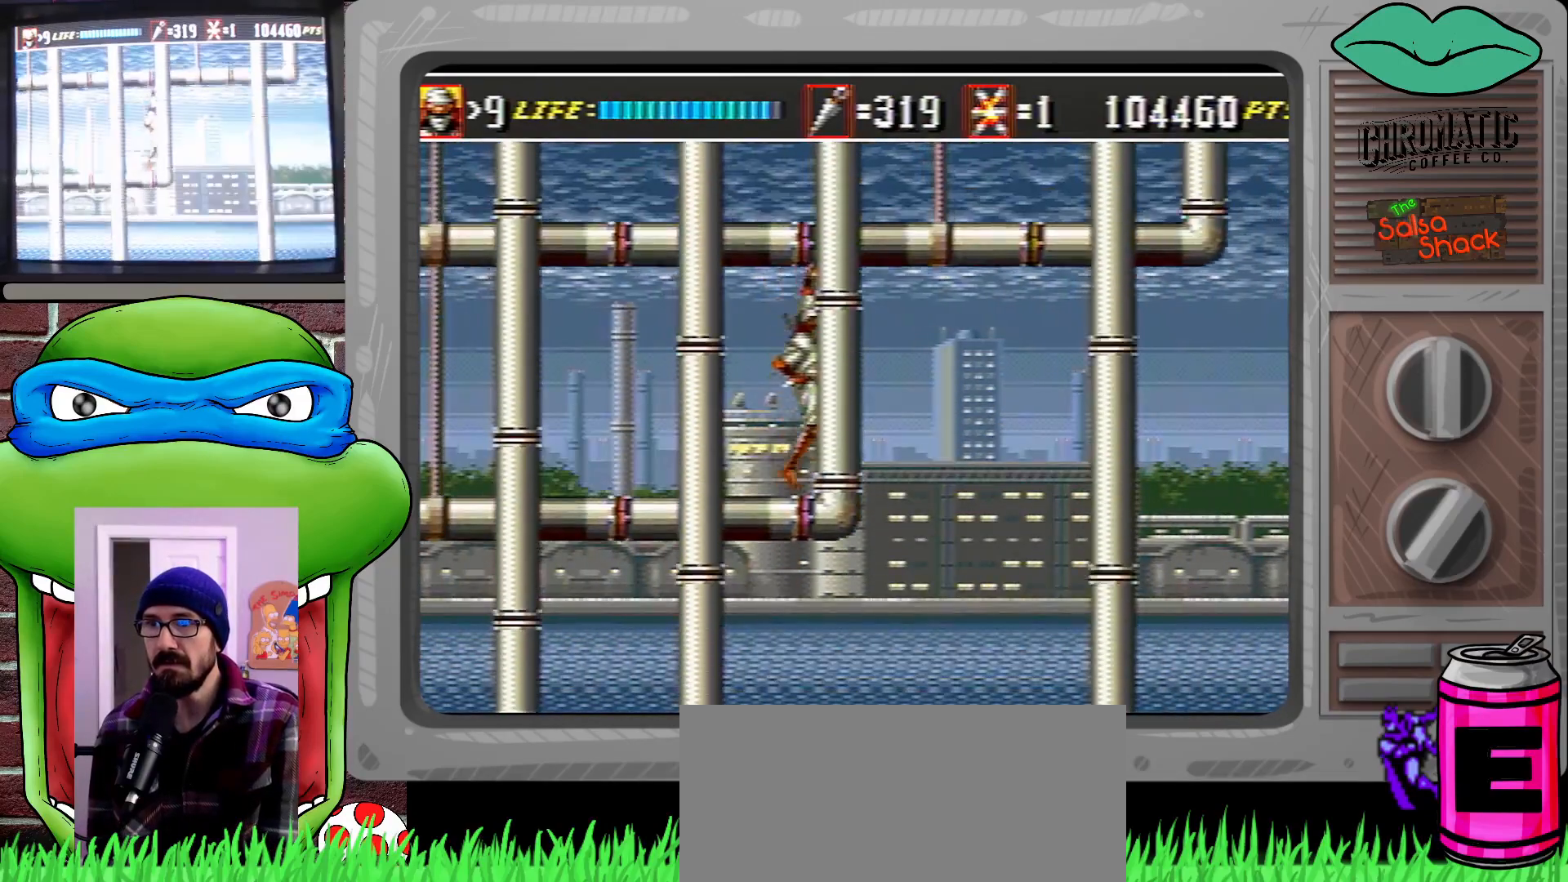
{"buttons": ["DPAD_RIGHT"], "events": [[50, "DPAD_UP", "up"], [150, "DPAD_RIGHT", "down"]]}
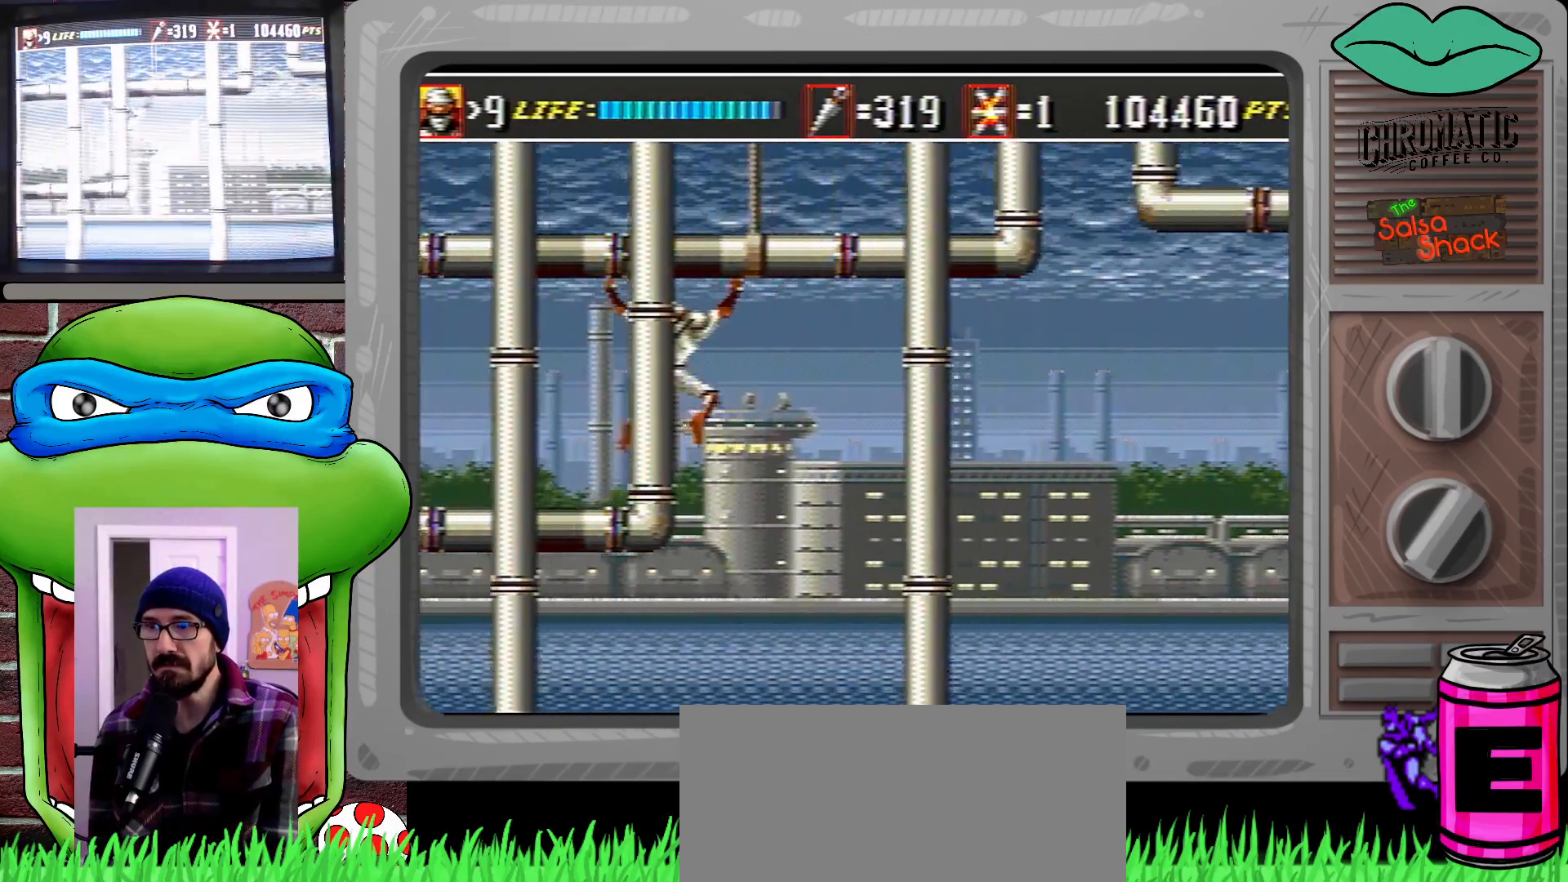
{"buttons": ["DPAD_RIGHT"], "events": []}
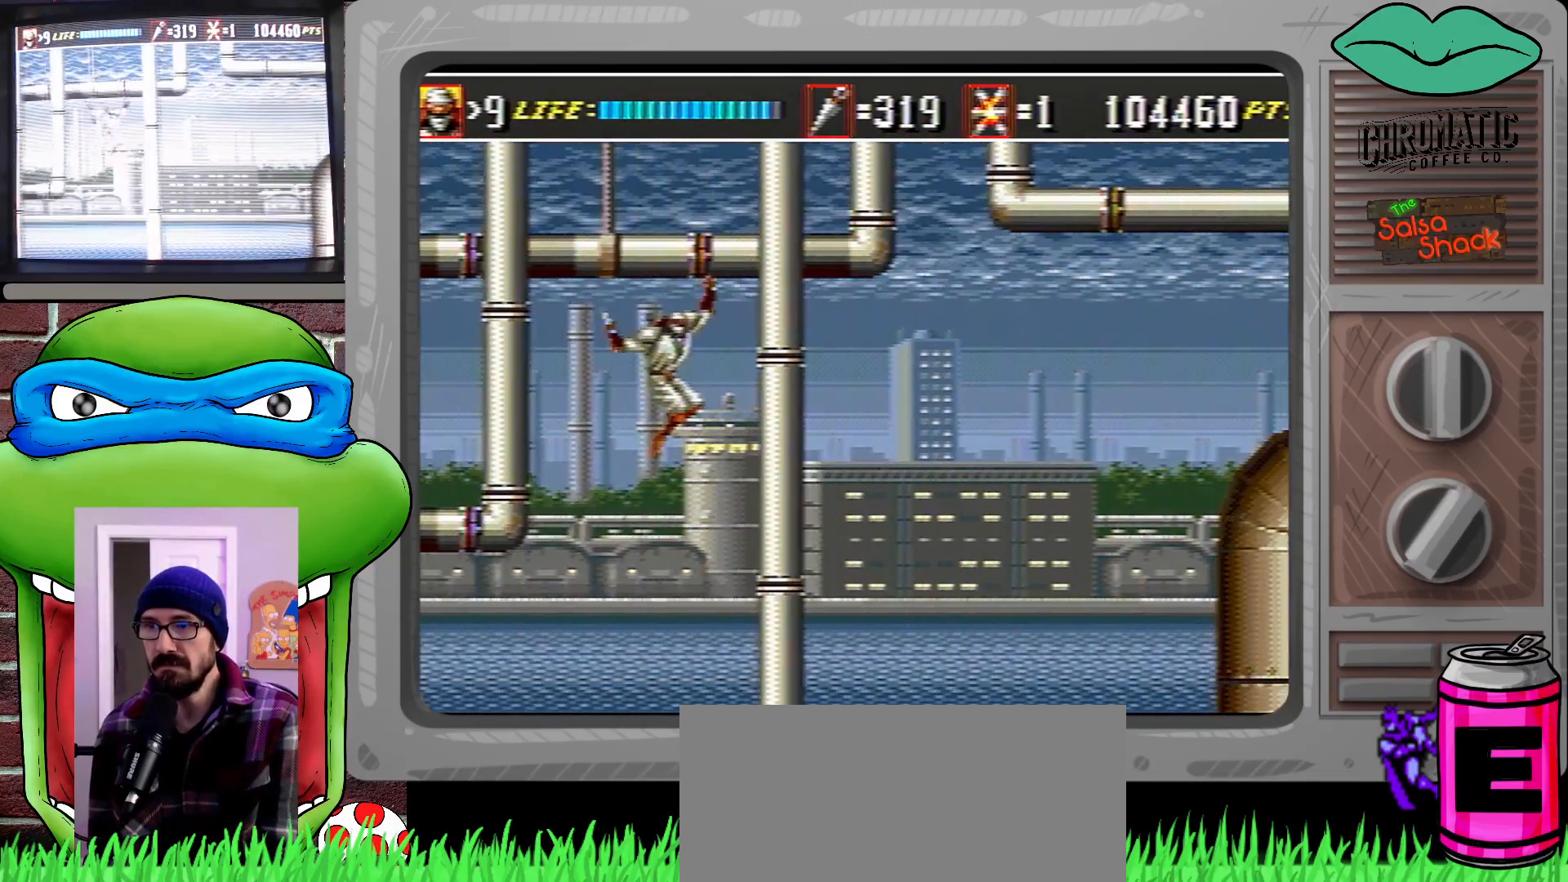
{"buttons": ["DPAD_RIGHT"], "events": [[117, "DPAD_RIGHT", "up"], [483, "DPAD_RIGHT", "down"]]}
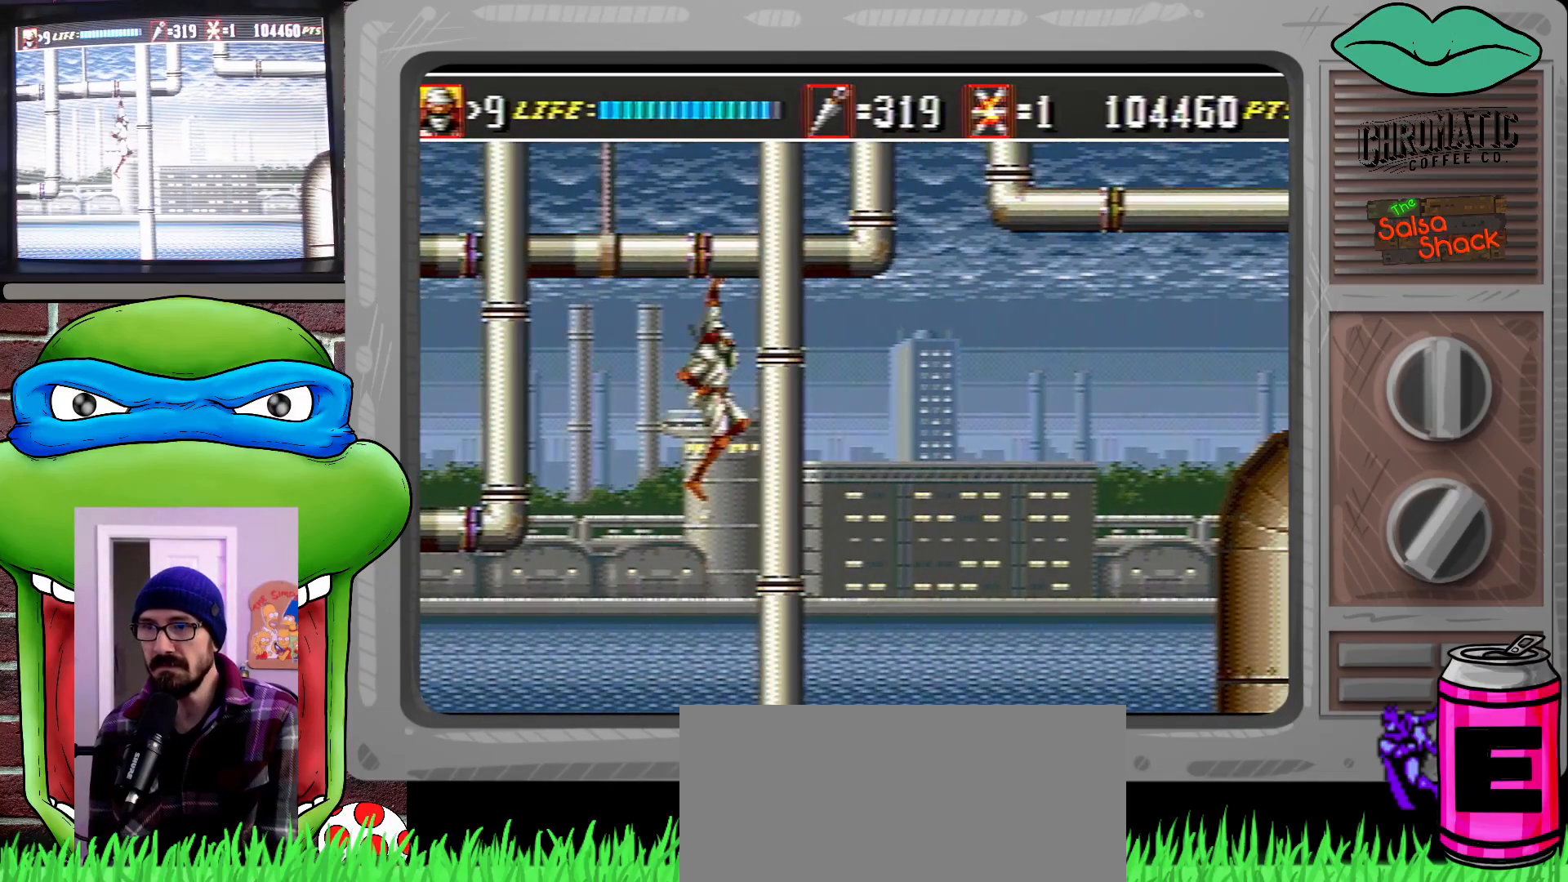
{"buttons": ["C", "DPAD_UP", "DPAD_RIGHT"], "events": [[17, "DPAD_UP", "down"], [150, "C", "down"]]}
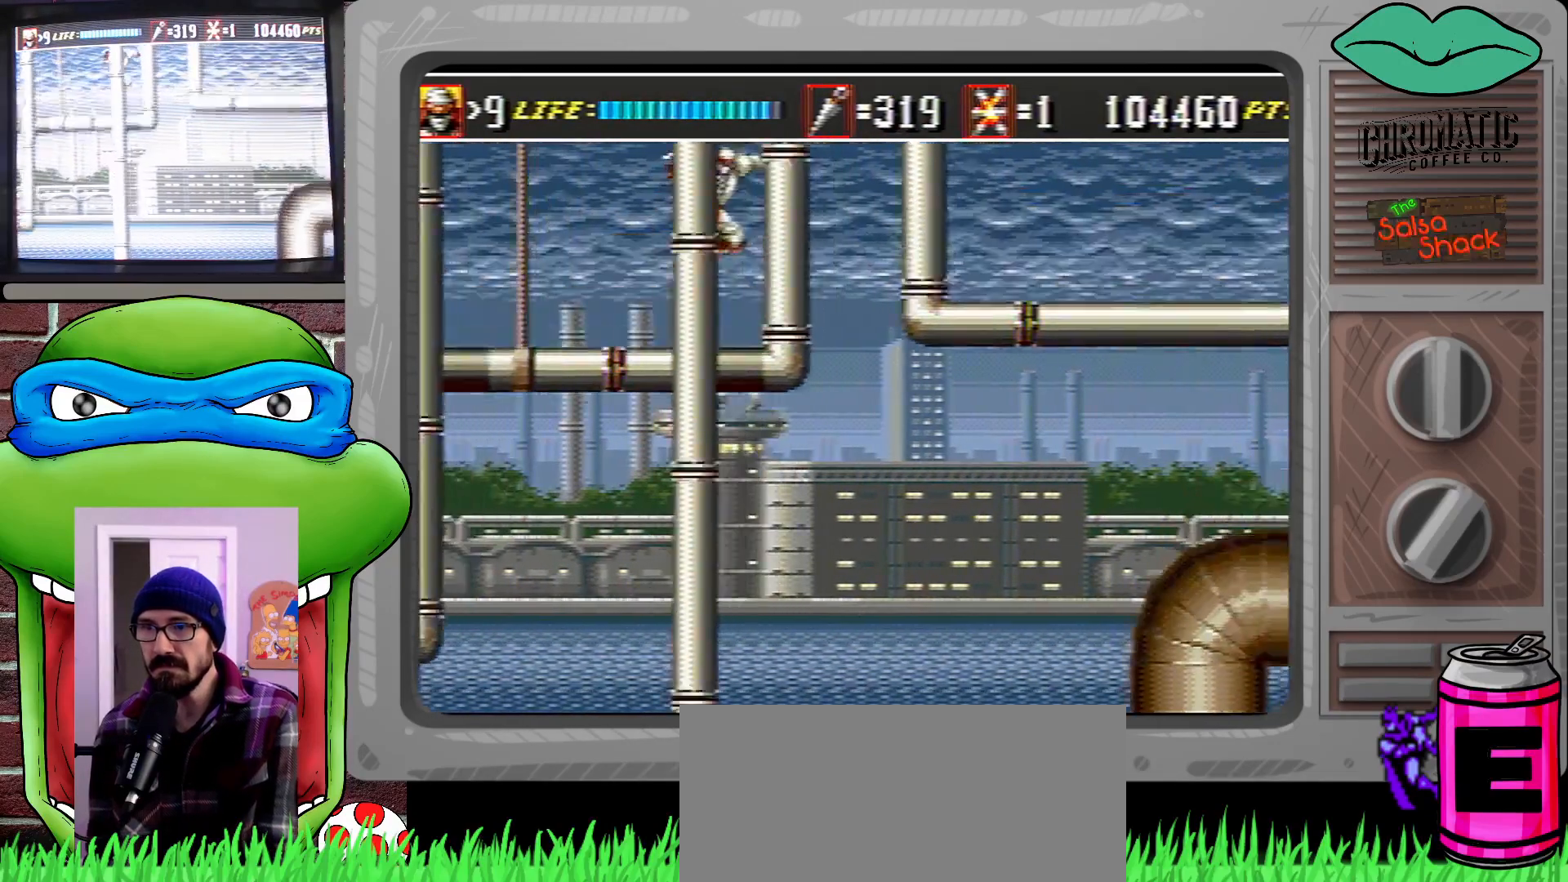
{"buttons": ["C", "DPAD_UP", "DPAD_RIGHT"], "events": [[83, "C", "up"], [283, "C", "down"]]}
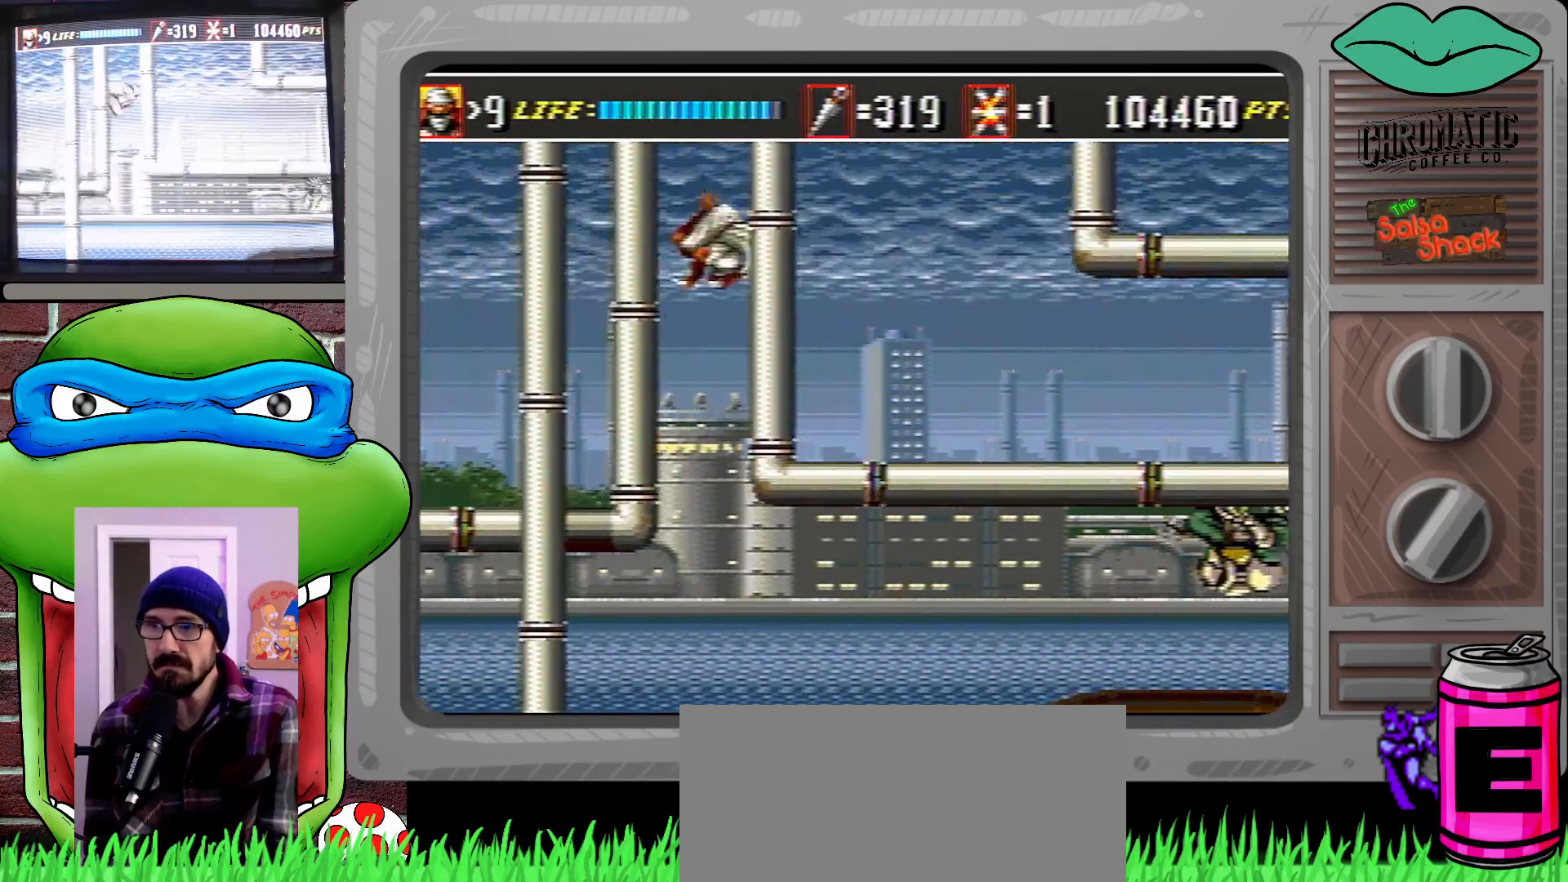
{"buttons": ["DPAD_UP", "DPAD_RIGHT"], "events": [[83, "C", "up"]]}
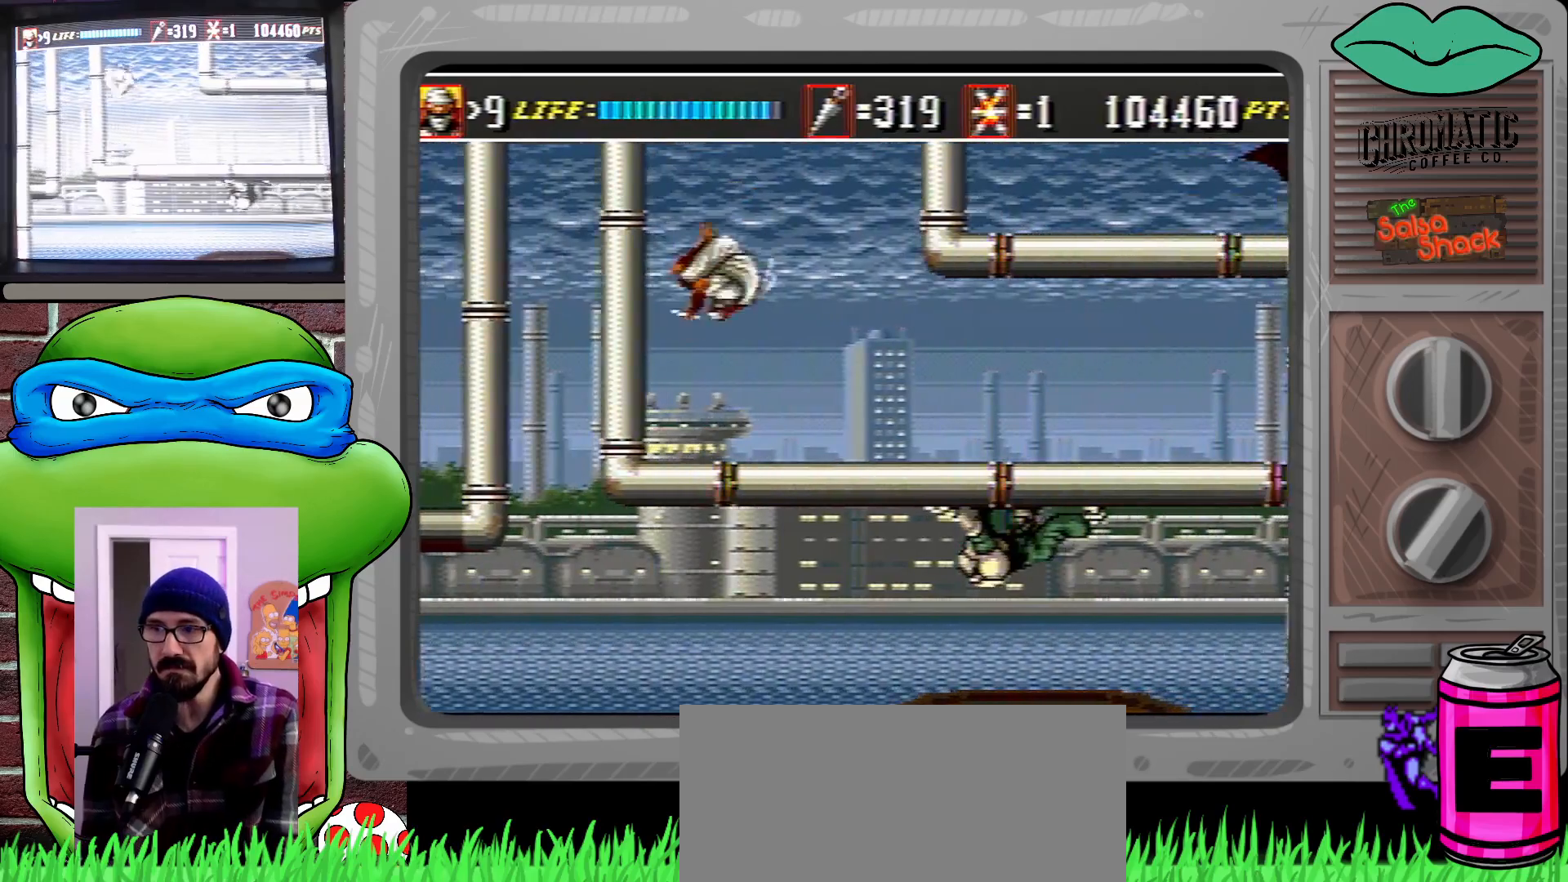
{"buttons": ["DPAD_UP", "DPAD_RIGHT"], "events": [[183, "DPAD_DOWN", "down"], [183, "DPAD_UP", "up"], [217, "B", "down"], [250, "DPAD_DOWN", "up"], [250, "DPAD_UP", "down"], [317, "B", "up"], [417, "B", "down"], [483, "B", "up"]]}
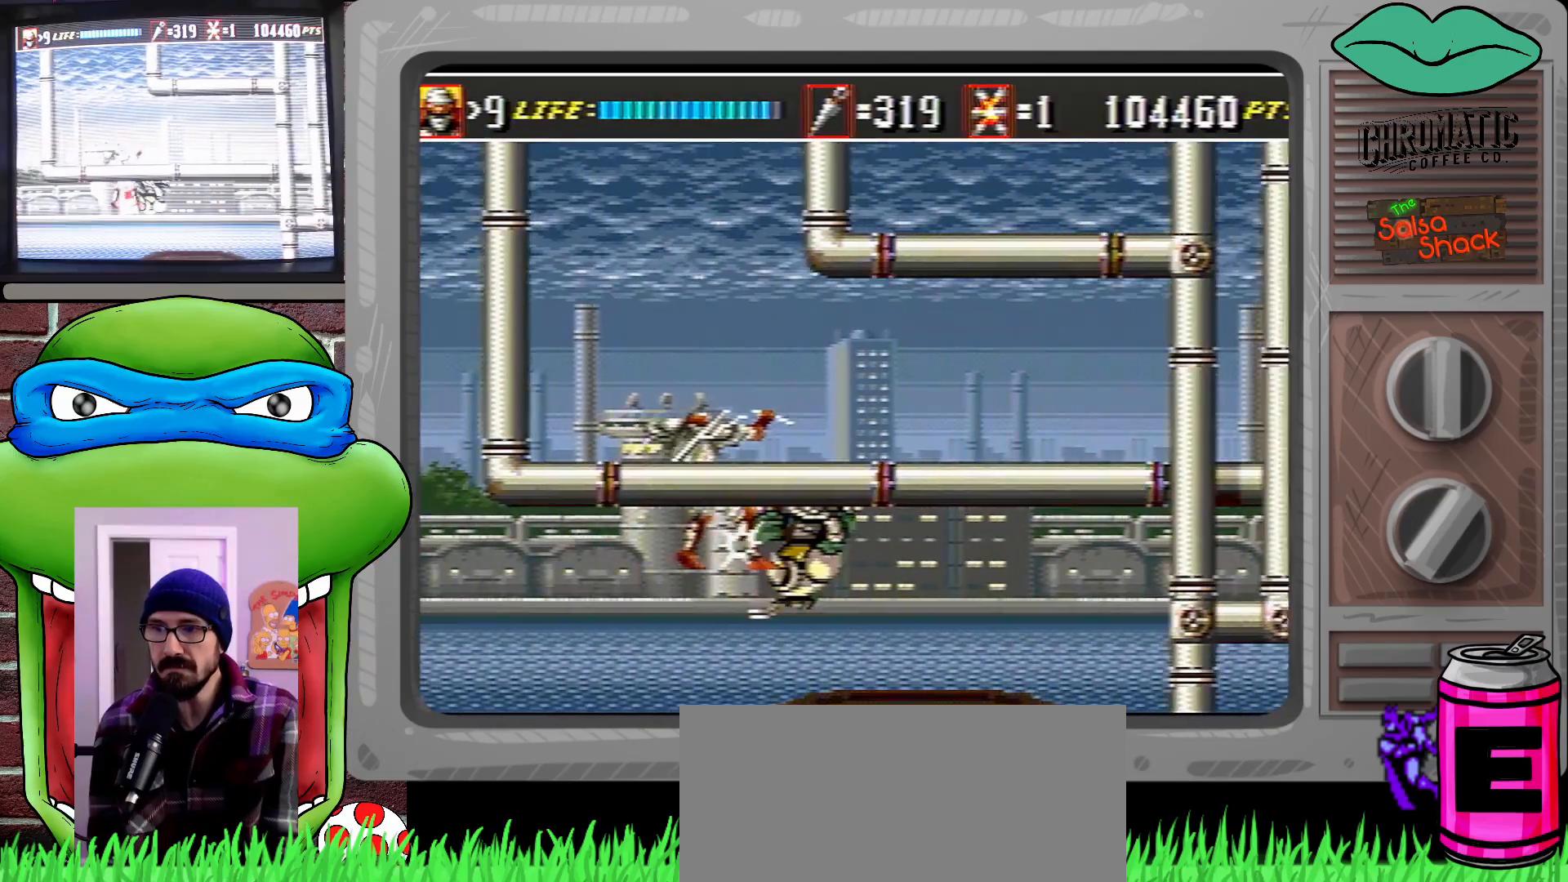
{"buttons": ["DPAD_DOWN", "DPAD_RIGHT"], "events": [[50, "B", "down"], [417, "B", "up"], [417, "DPAD_DOWN", "down"], [417, "DPAD_UP", "up"]]}
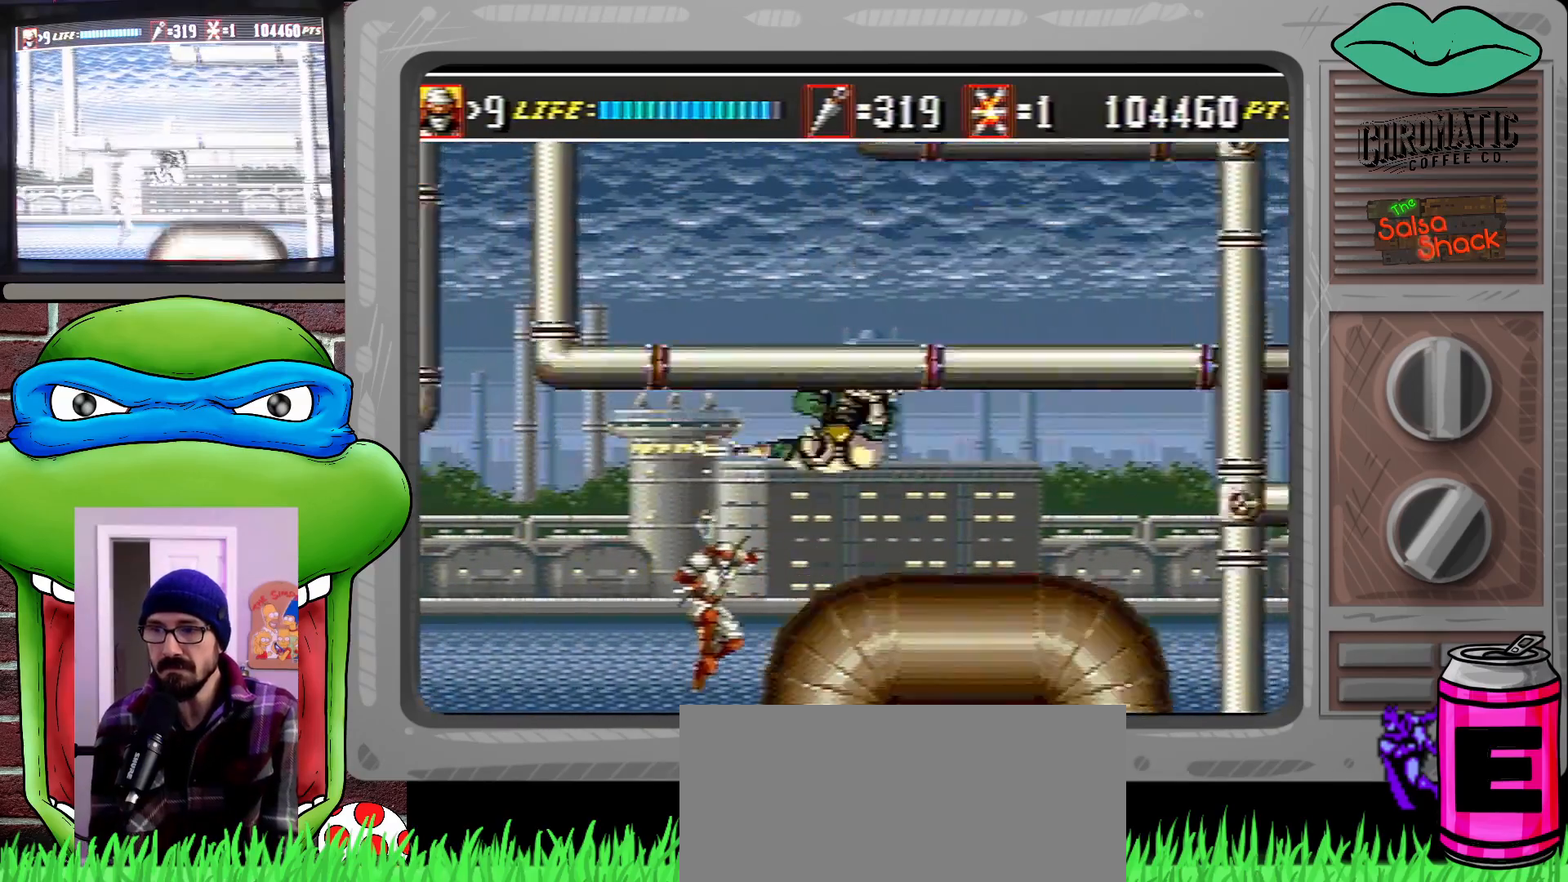
{"buttons": ["DPAD_UP", "DPAD_RIGHT"], "events": [[50, "C", "down"], [50, "DPAD_DOWN", "up"], [50, "DPAD_UP", "down"], [217, "C", "up"]]}
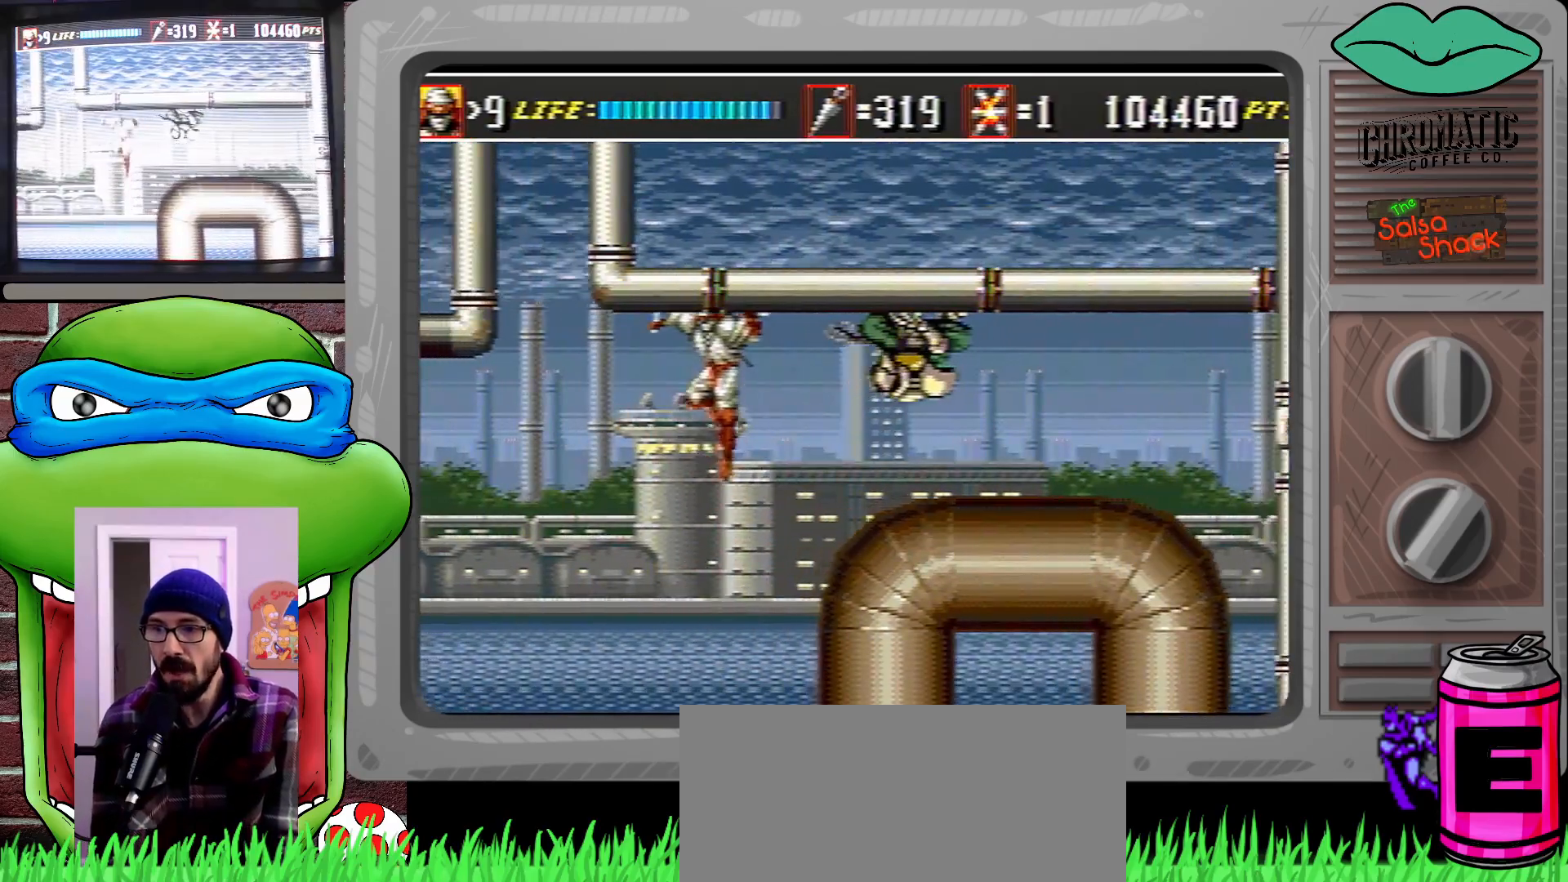
{"buttons": ["DPAD_UP", "DPAD_RIGHT"], "events": [[83, "B", "down"], [183, "B", "up"]]}
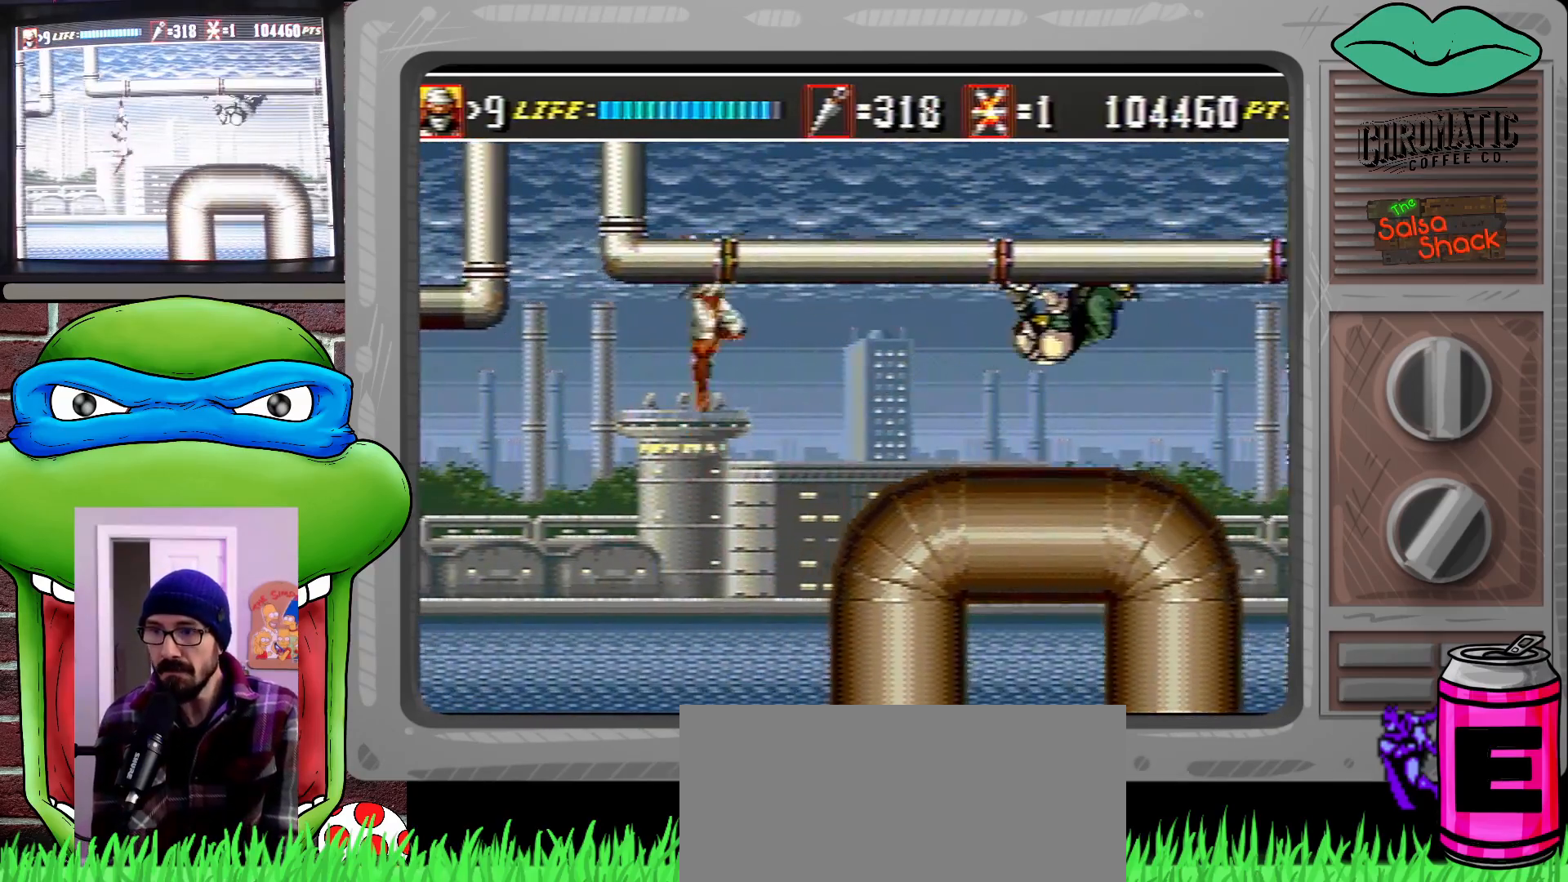
{"buttons": ["DPAD_DOWN", "DPAD_RIGHT"], "events": [[83, "C", "down"], [283, "C", "up"], [283, "DPAD_DOWN", "down"], [283, "DPAD_UP", "up"], [383, "B", "down"], [483, "B", "up"]]}
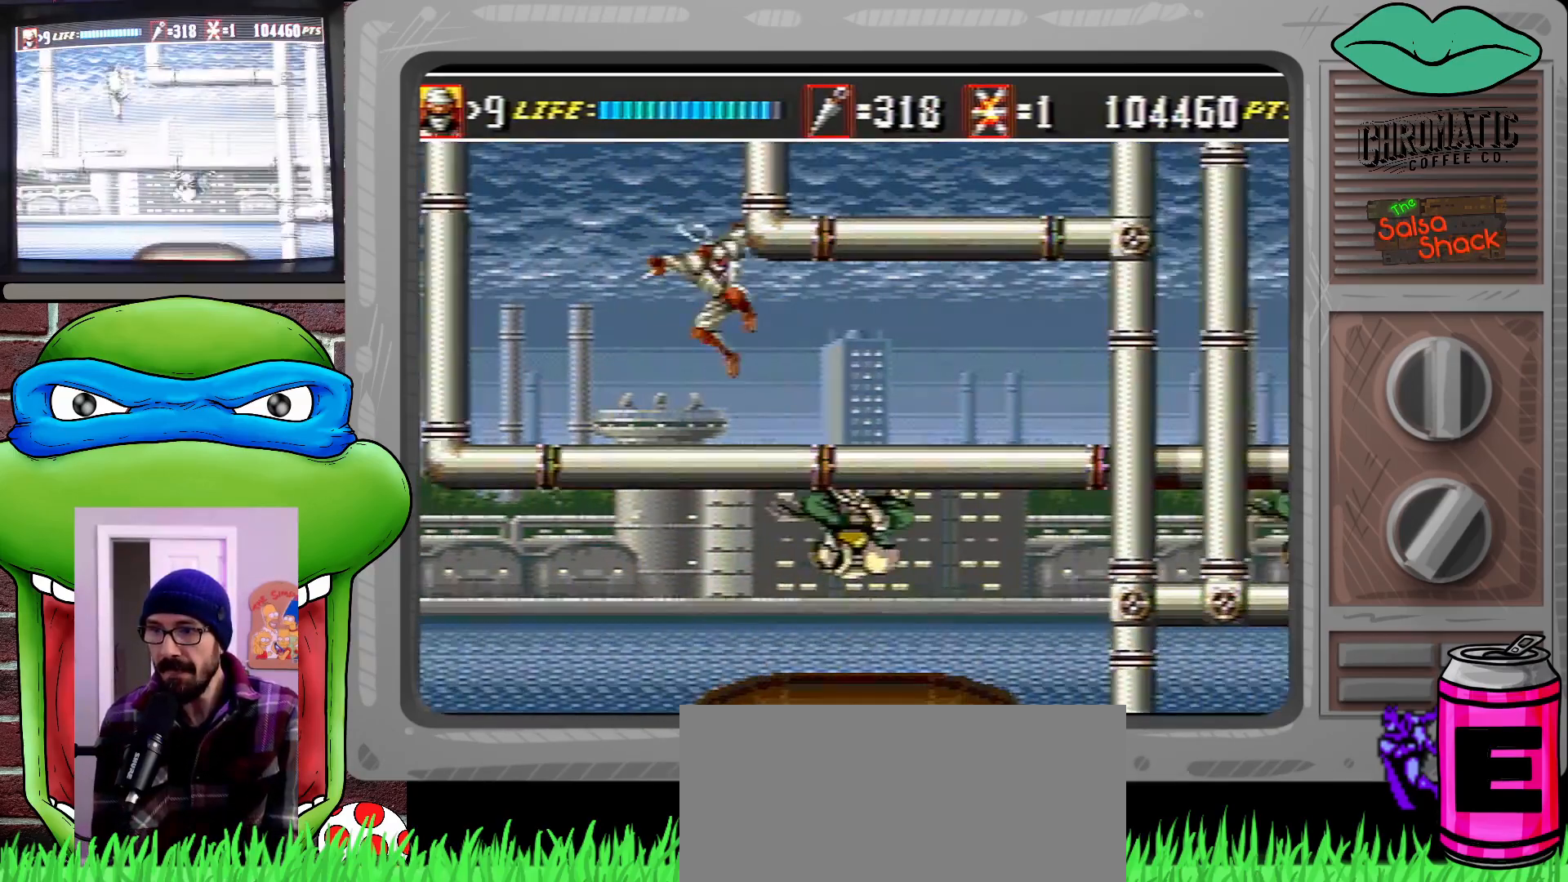
{"buttons": ["DPAD_DOWN", "DPAD_RIGHT"], "events": [[50, "B", "down"], [117, "B", "up"], [217, "B", "down"], [283, "B", "up"], [350, "B", "down"], [450, "B", "up"]]}
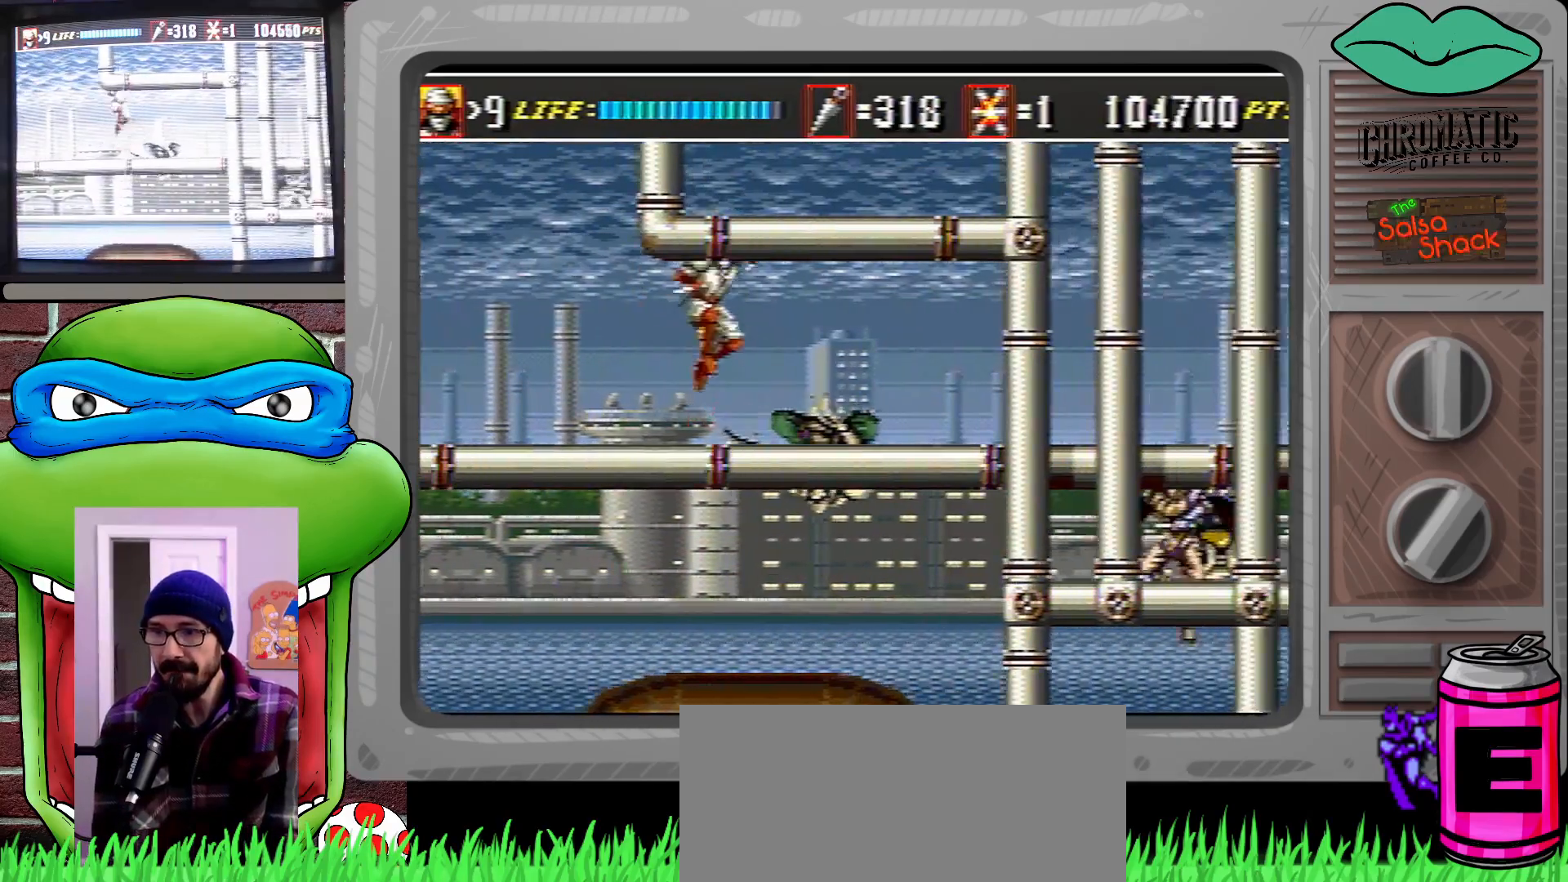
{"buttons": ["DPAD_LEFT"], "events": [[17, "B", "down"], [83, "B", "up"], [250, "DPAD_DOWN", "up"], [250, "DPAD_RIGHT", "up"], [317, "DPAD_LEFT", "down"]]}
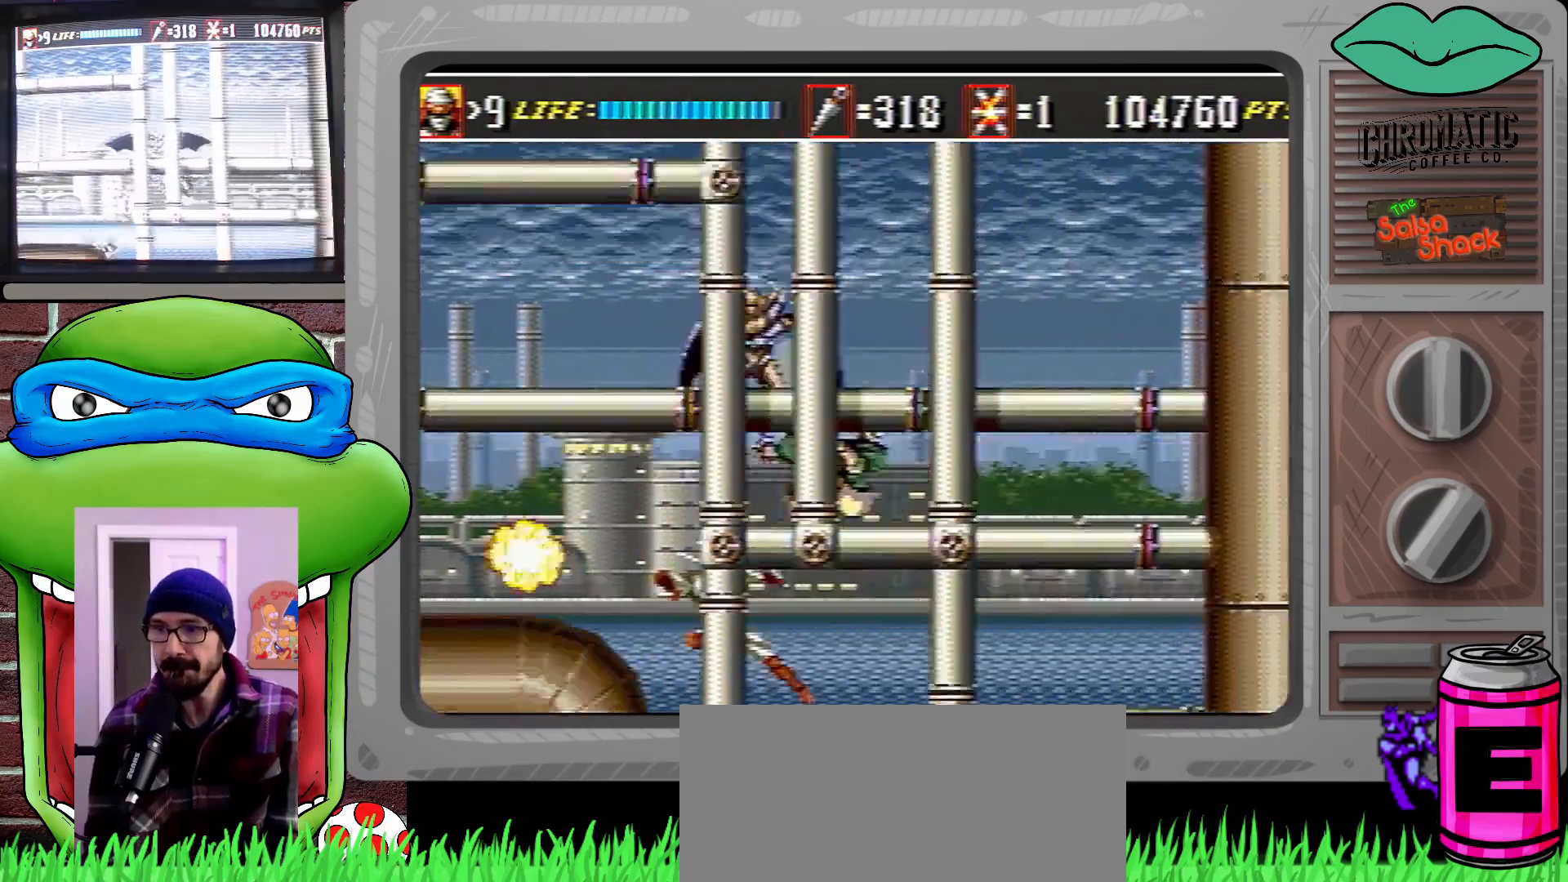
{"buttons": ["DPAD_DOWN", "DPAD_RIGHT"], "events": [[83, "C", "down"], [117, "DPAD_UP", "down"], [217, "C", "up"], [283, "DPAD_LEFT", "up"], [283, "DPAD_RIGHT", "down"], [283, "DPAD_UP", "up"], [450, "DPAD_DOWN", "down"]]}
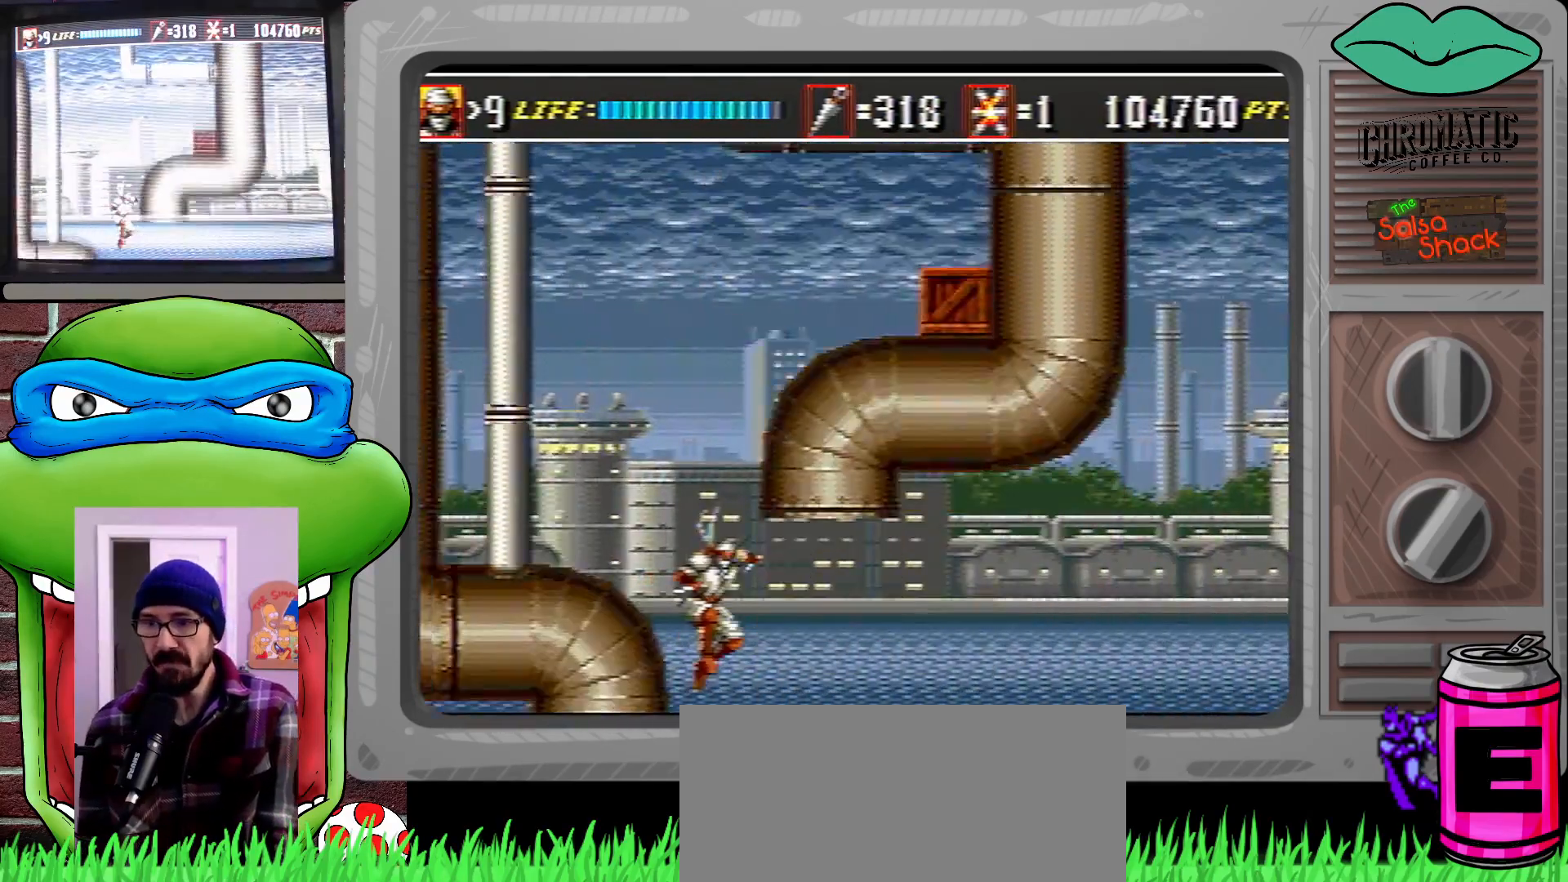
{"buttons": ["DPAD_RIGHT"], "events": [[83, "DPAD_DOWN", "up"], [83, "DPAD_RIGHT", "up"], [83, "DPAD_UP", "down"], [117, "DPAD_DOWN", "down"], [117, "DPAD_RIGHT", "down"], [117, "DPAD_UP", "up"], [417, "DPAD_DOWN", "up"]]}
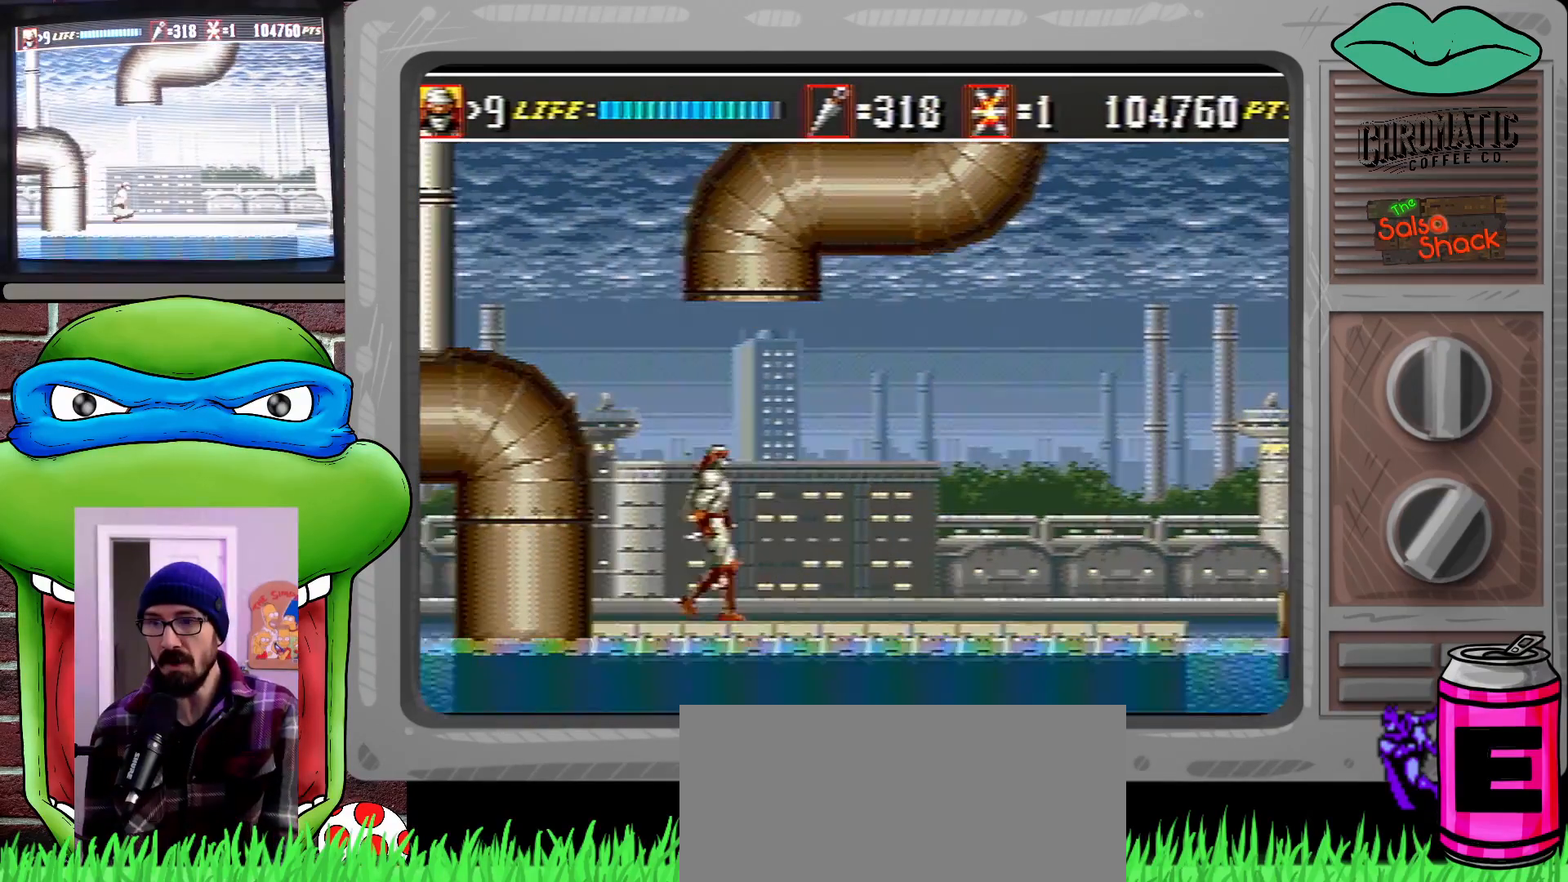
{"buttons": ["DPAD_RIGHT"], "events": [[83, "DPAD_RIGHT", "up"], [183, "DPAD_RIGHT", "down"], [183, "DPAD_UP", "down"], [250, "DPAD_RIGHT", "up"], [250, "DPAD_UP", "up"], [317, "DPAD_RIGHT", "down"], [317, "DPAD_UP", "down"], [350, "DPAD_UP", "up"], [417, "DPAD_UP", "down"], [450, "DPAD_UP", "up"]]}
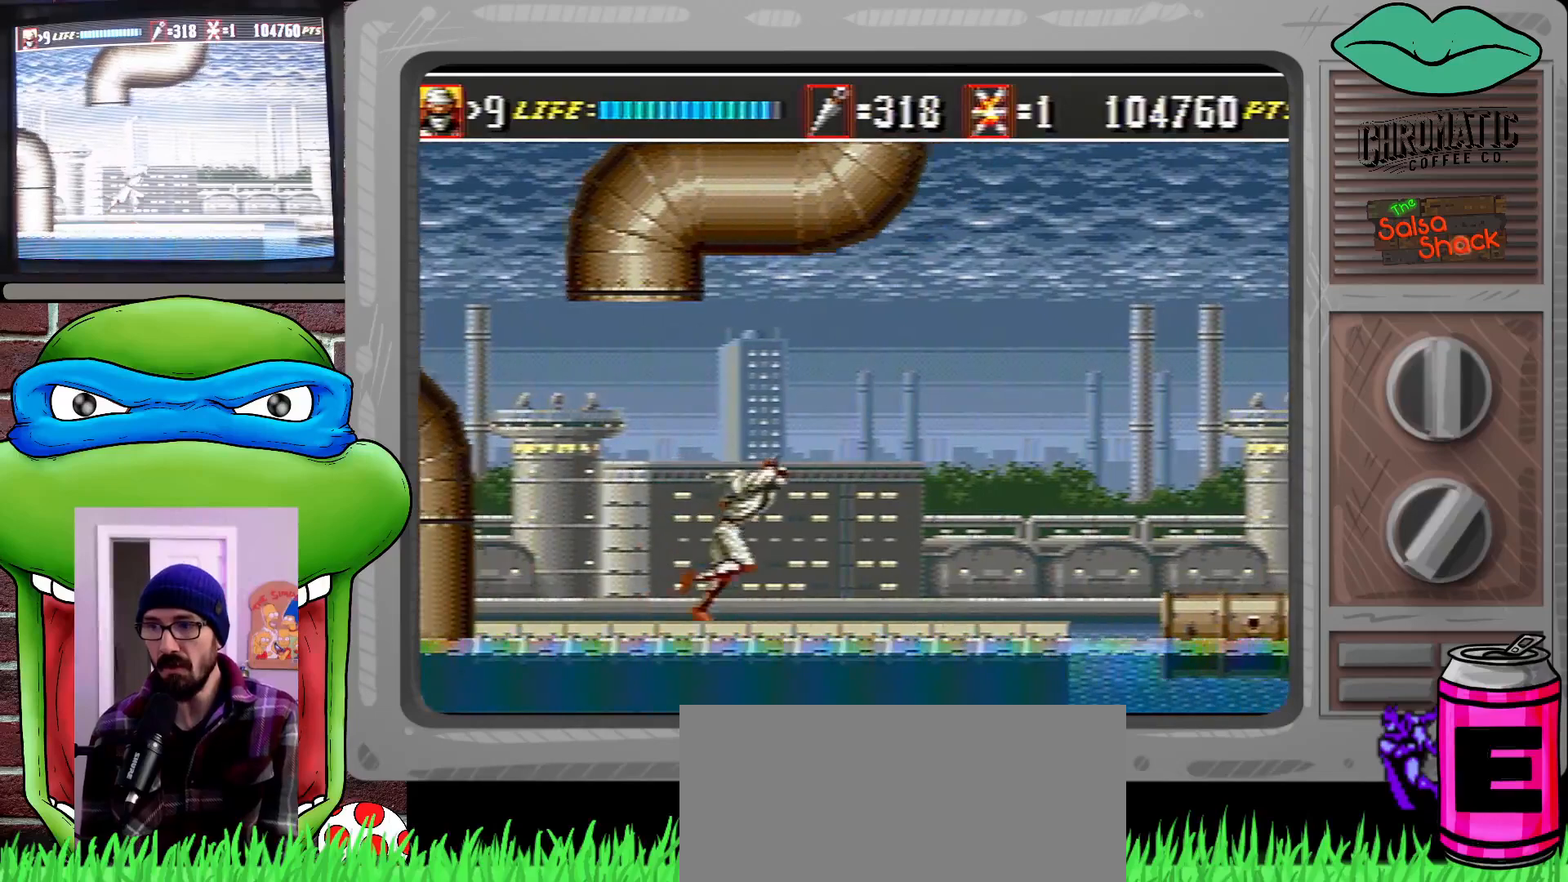
{"buttons": ["C", "DPAD_RIGHT"], "events": [[417, "C", "down"]]}
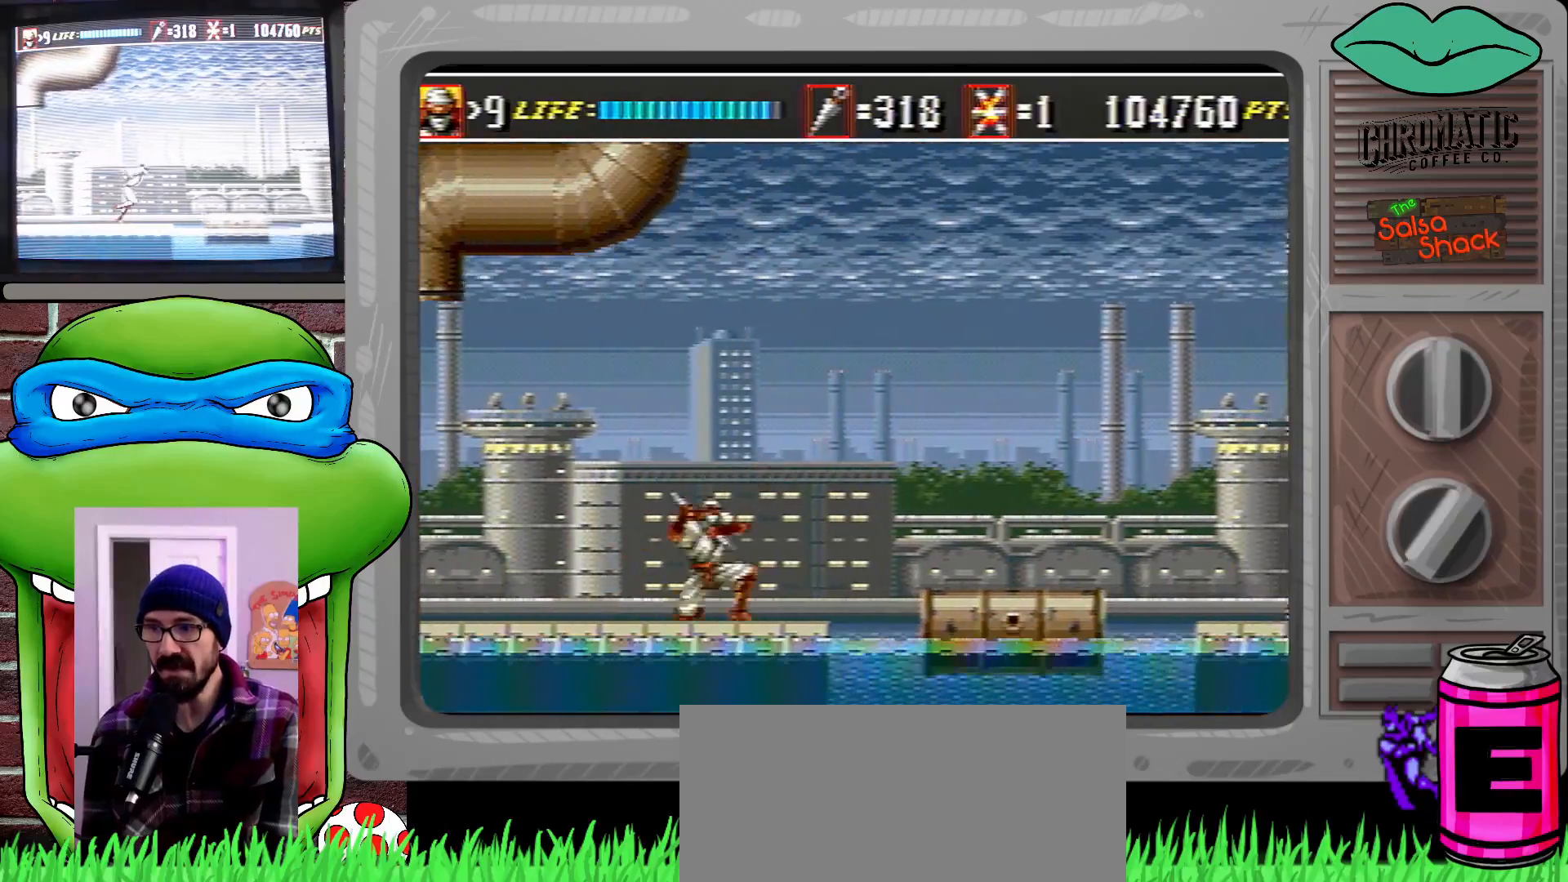
{"buttons": ["DPAD_RIGHT"], "events": [[50, "DPAD_UP", "down"], [83, "C", "up"], [83, "DPAD_UP", "up"]]}
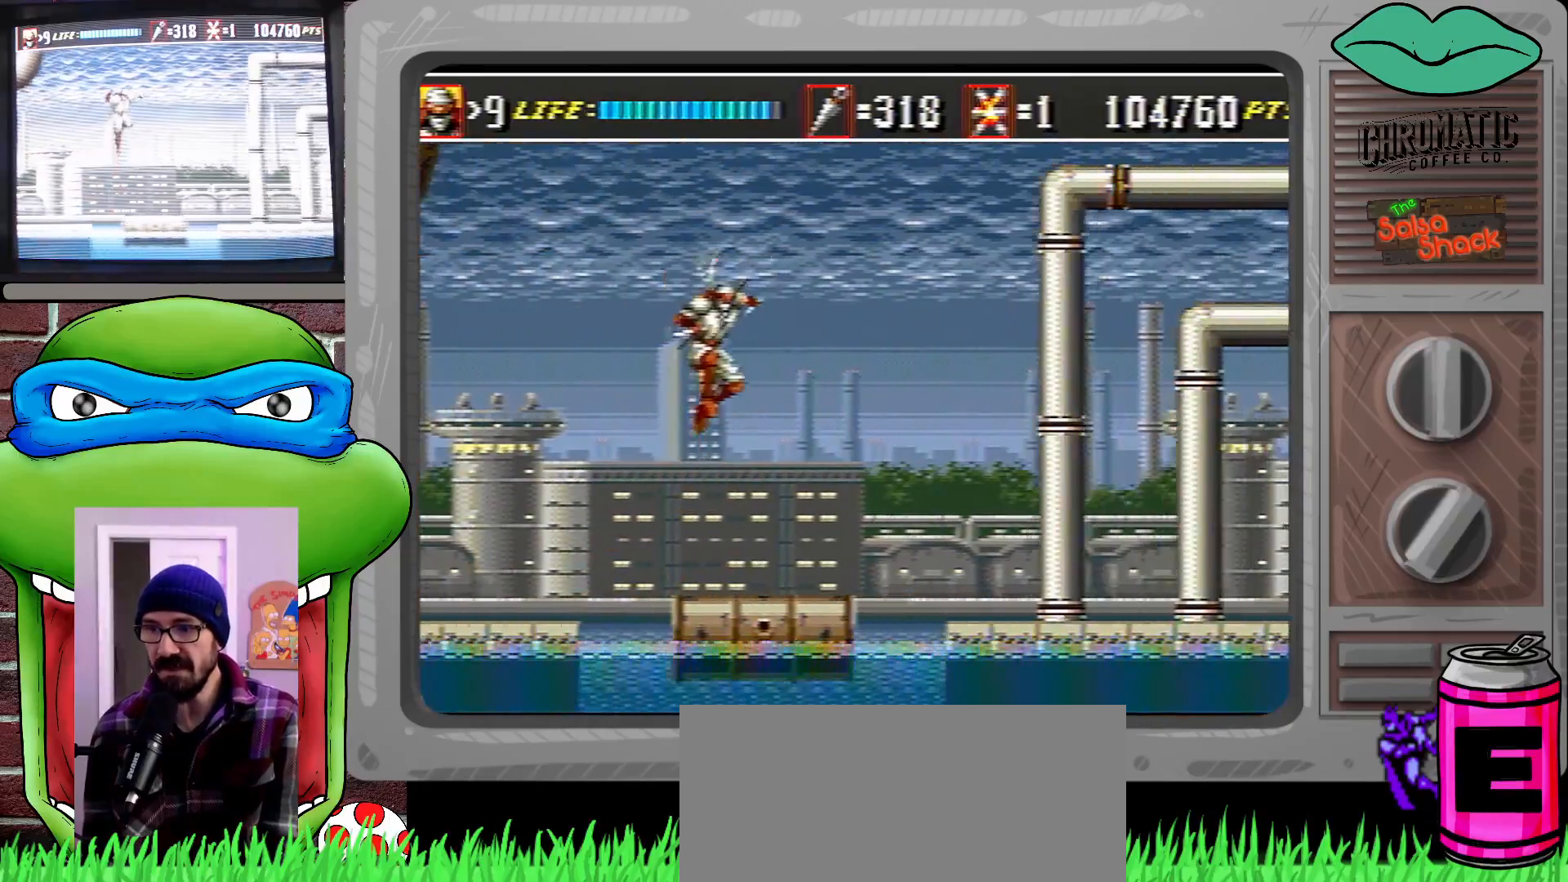
{"buttons": ["C", "DPAD_RIGHT"], "events": [[83, "DPAD_RIGHT", "up"], [183, "DPAD_LEFT", "down"], [283, "DPAD_LEFT", "up"], [283, "DPAD_RIGHT", "down"], [317, "DPAD_UP", "down"], [417, "DPAD_UP", "up"], [483, "C", "down"]]}
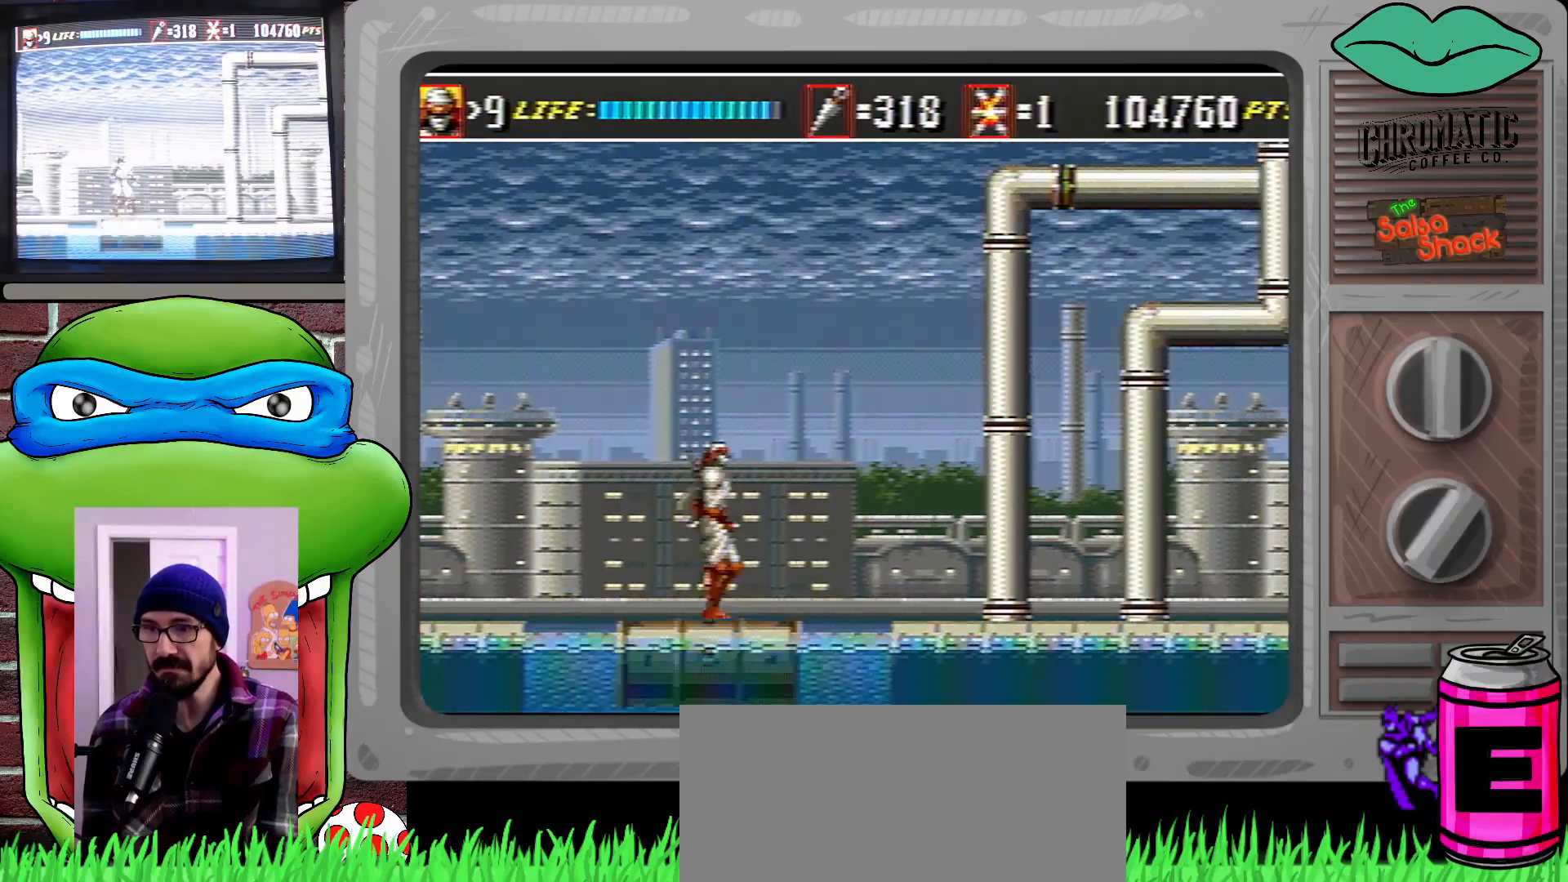
{"buttons": ["DPAD_RIGHT"], "events": [[17, "DPAD_UP", "down"], [283, "C", "up"], [383, "DPAD_UP", "up"]]}
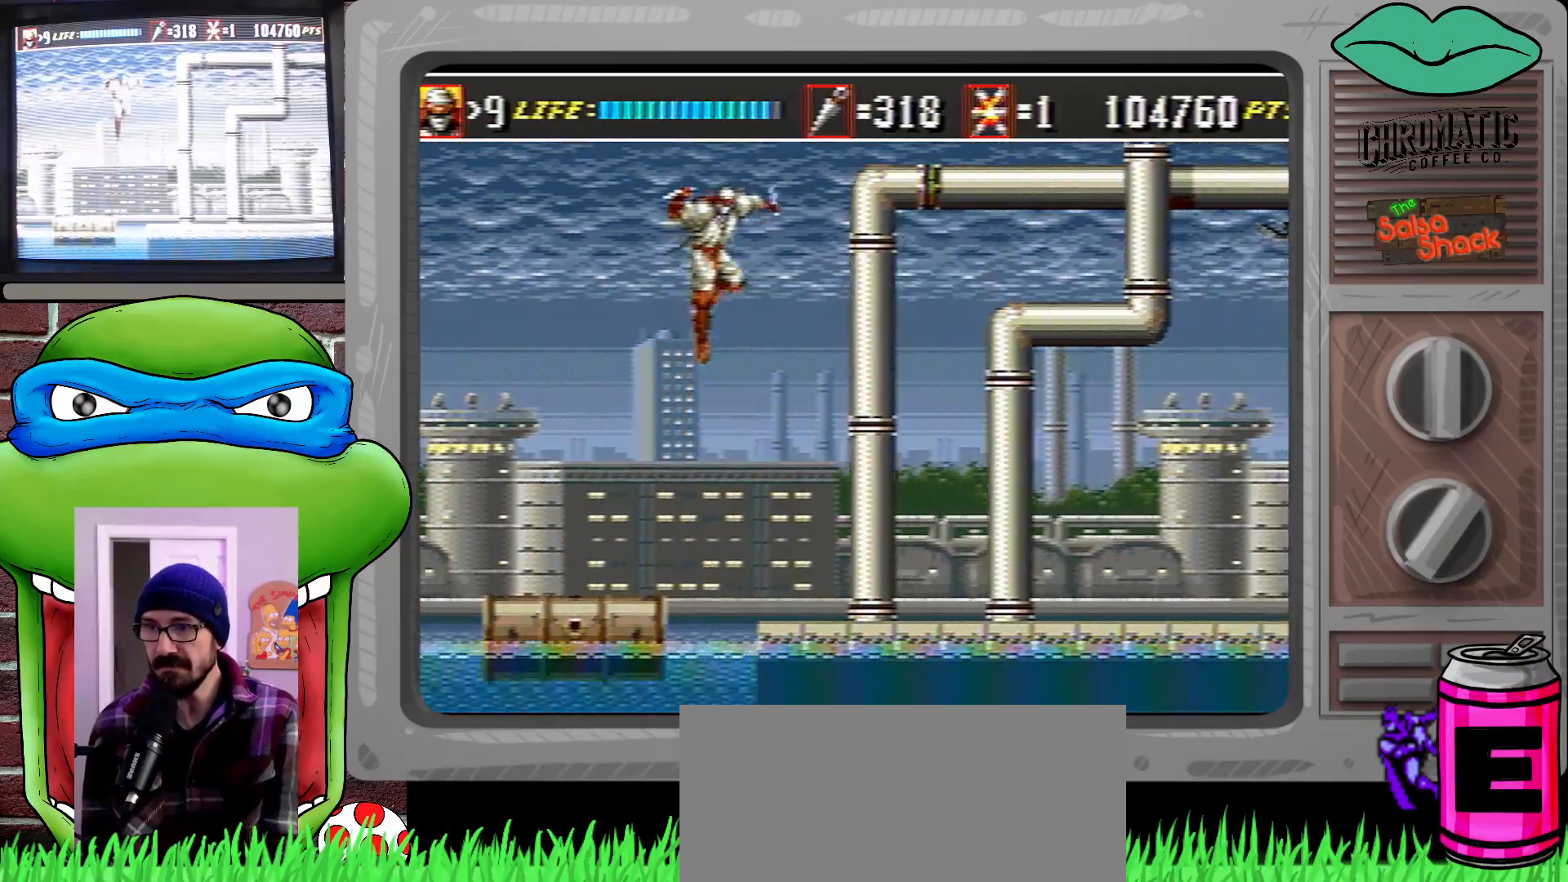
{"buttons": ["B", "DPAD_UP", "DPAD_RIGHT"], "events": [[417, "B", "down"], [450, "DPAD_UP", "down"]]}